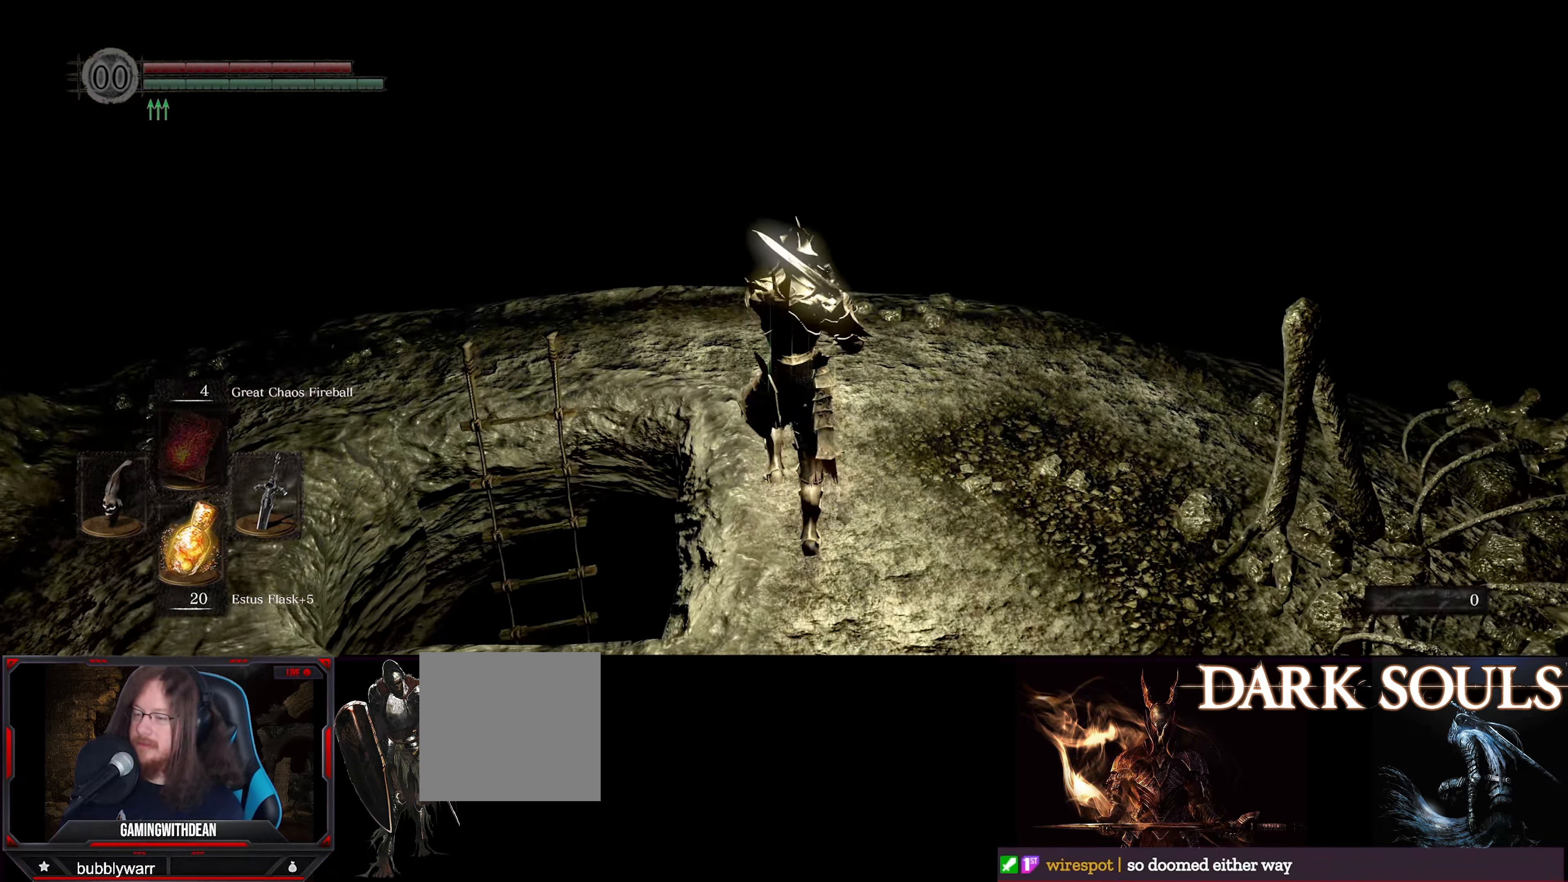
Gameplay with a controller (Xbox layout); each line is a JSON object with the inputs held at the frame after it. "events" lists button and stick changes between this image and that frame as [ms after this image, input, new state], when the widget could be followed in between. Not read: L3 R3.
{"buttons": ["L1"], "left_stick": "up-left", "right_stick": "center", "events": [[100, "left_stick", "up-left"]]}
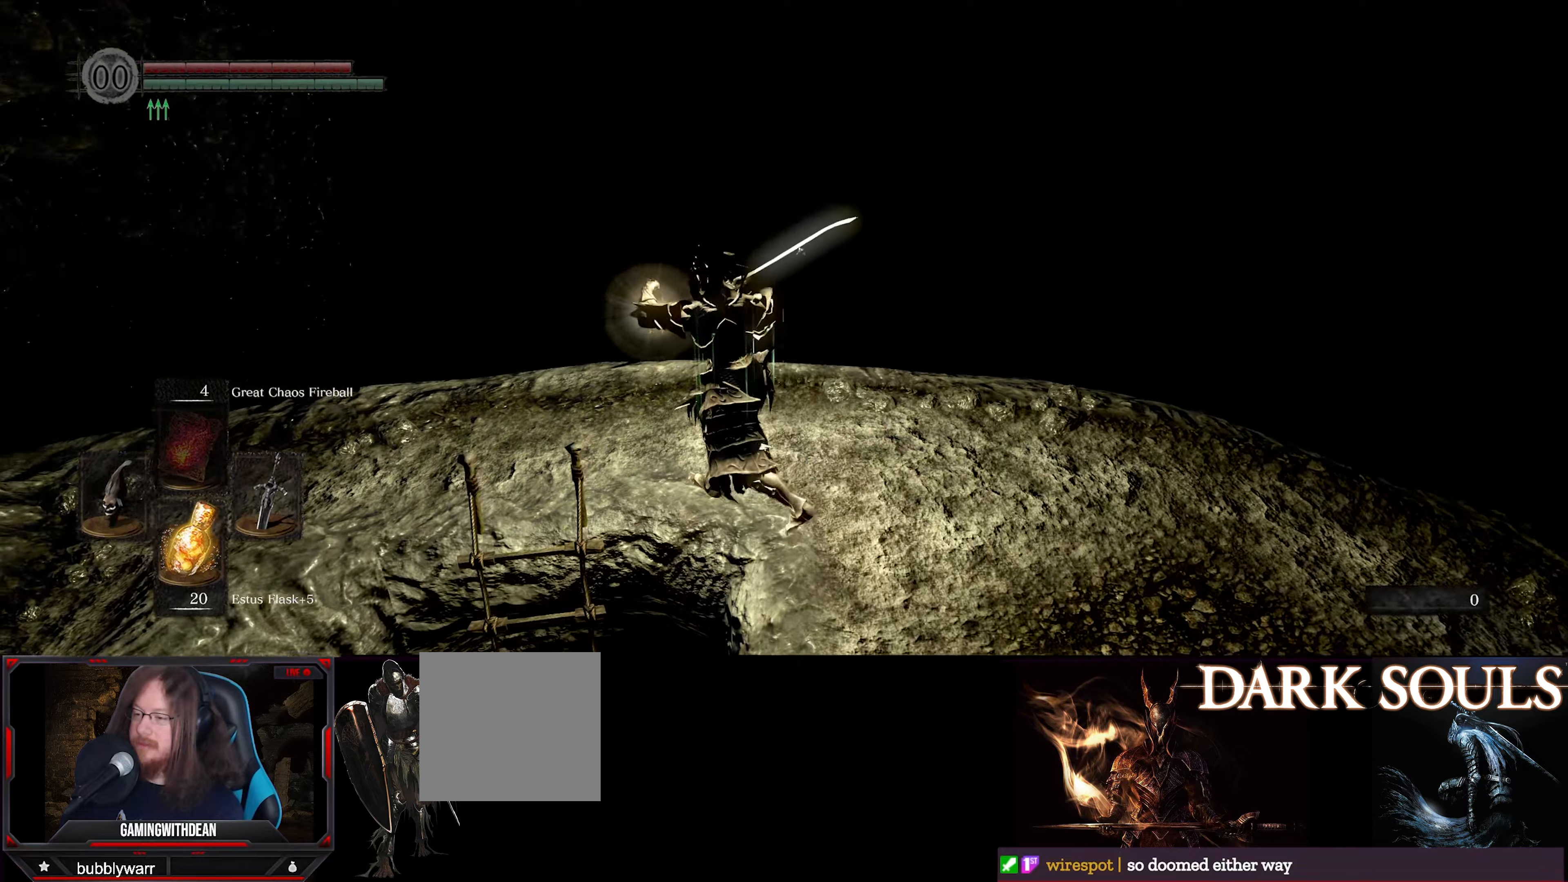
{"buttons": [], "left_stick": "center", "right_stick": "center", "events": [[84, "left_stick", "left"], [184, "left_stick", "center"], [200, "A", "down"], [284, "L1", "up"], [334, "A", "up"]]}
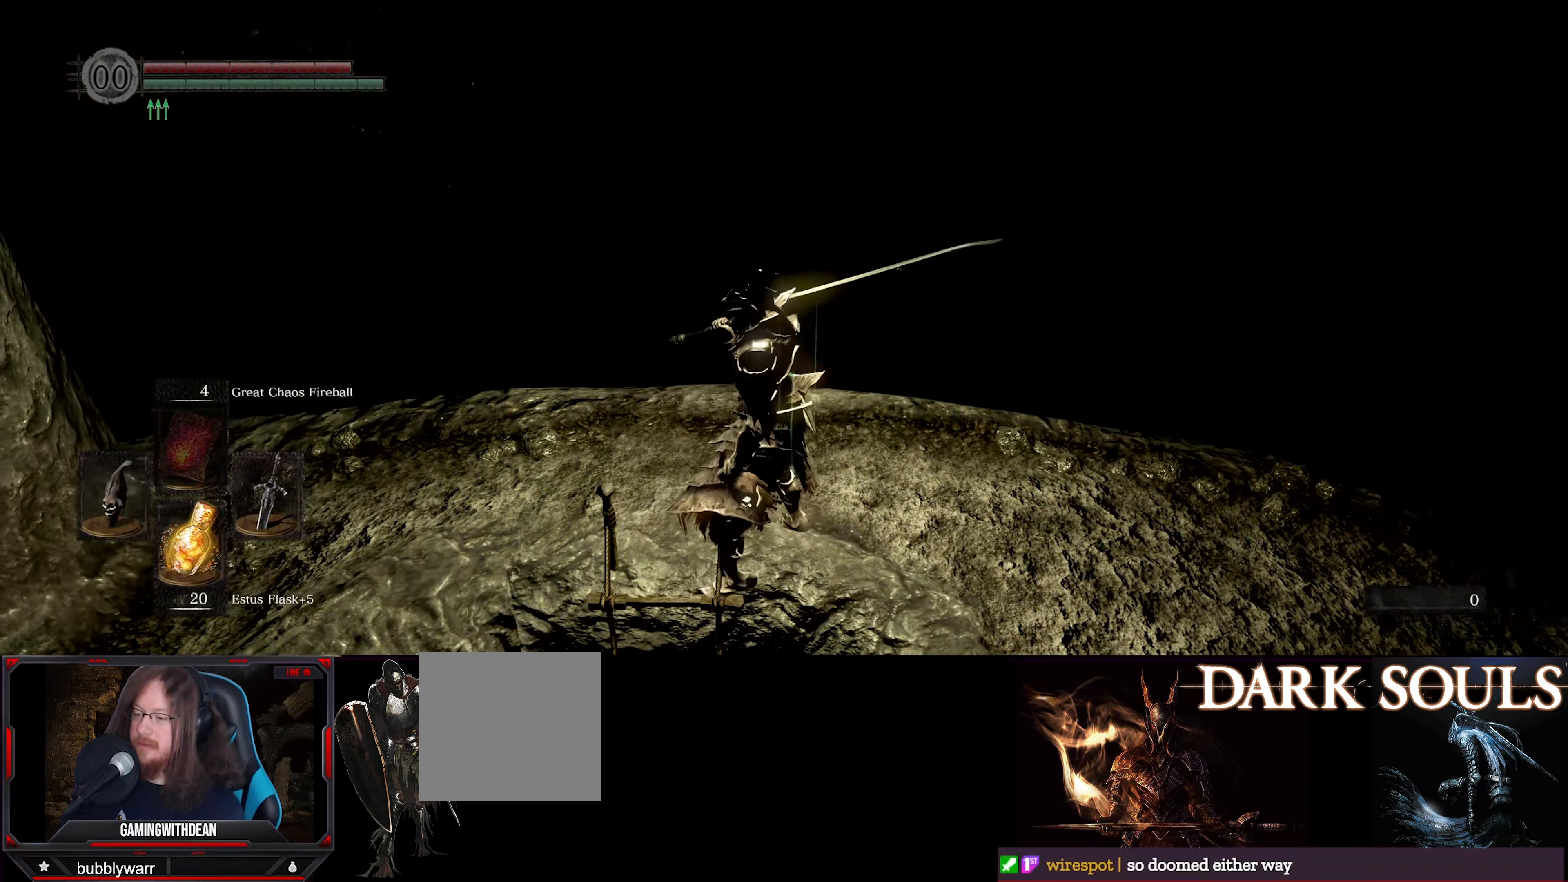
{"buttons": [], "left_stick": "center", "right_stick": "center", "events": [[100, "left_stick", "down-left"], [200, "left_stick", "center"], [217, "A", "down"], [350, "A", "up"]]}
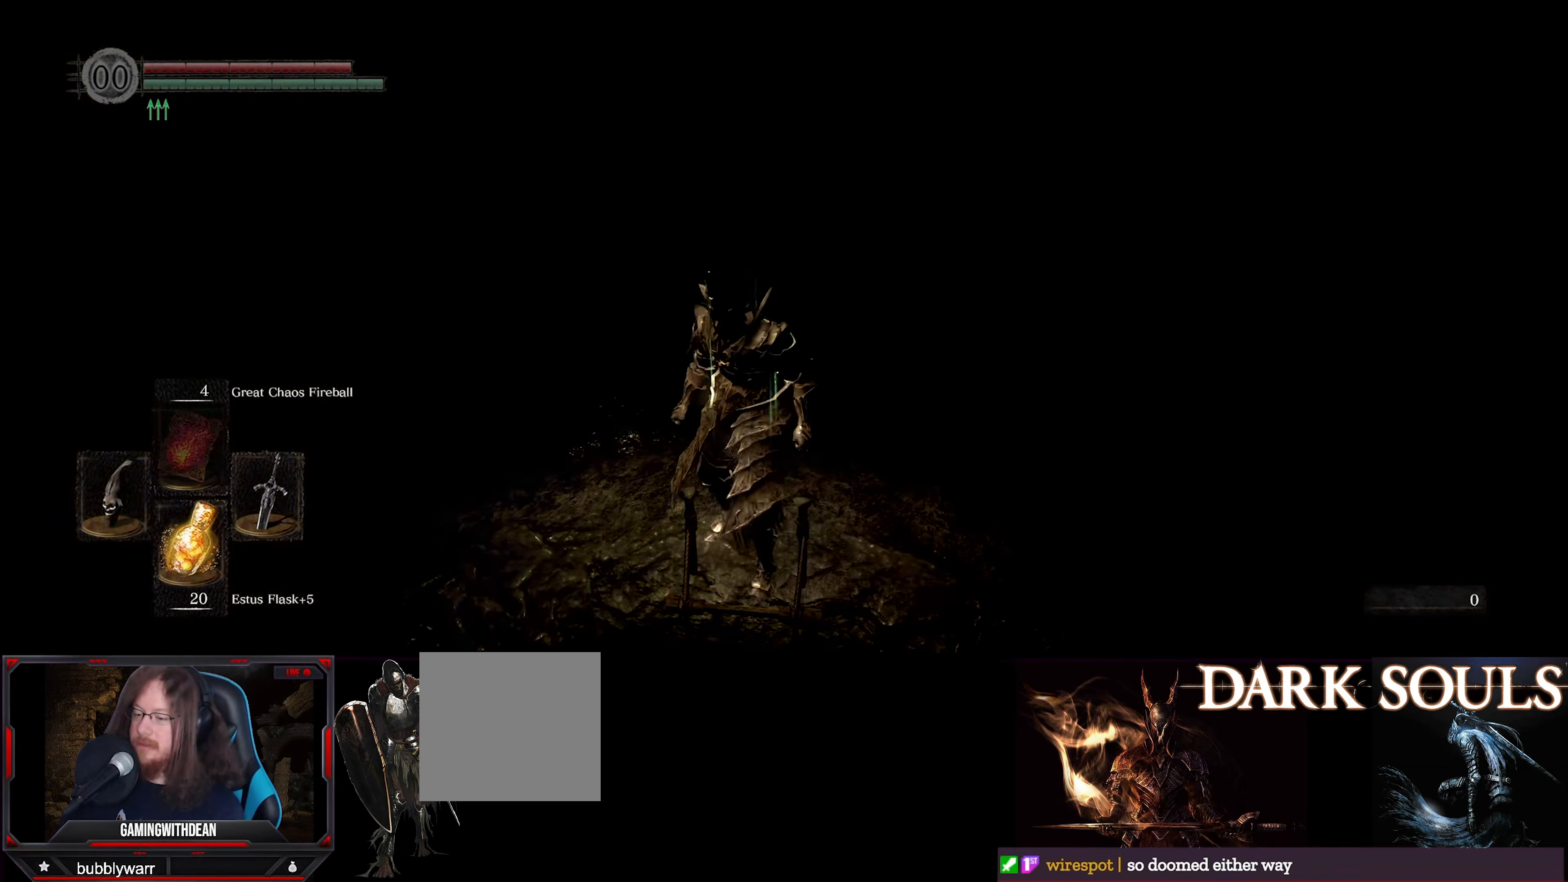
{"buttons": [], "left_stick": "down", "right_stick": "right", "events": [[167, "left_stick", "down"], [167, "right_stick", "right"]]}
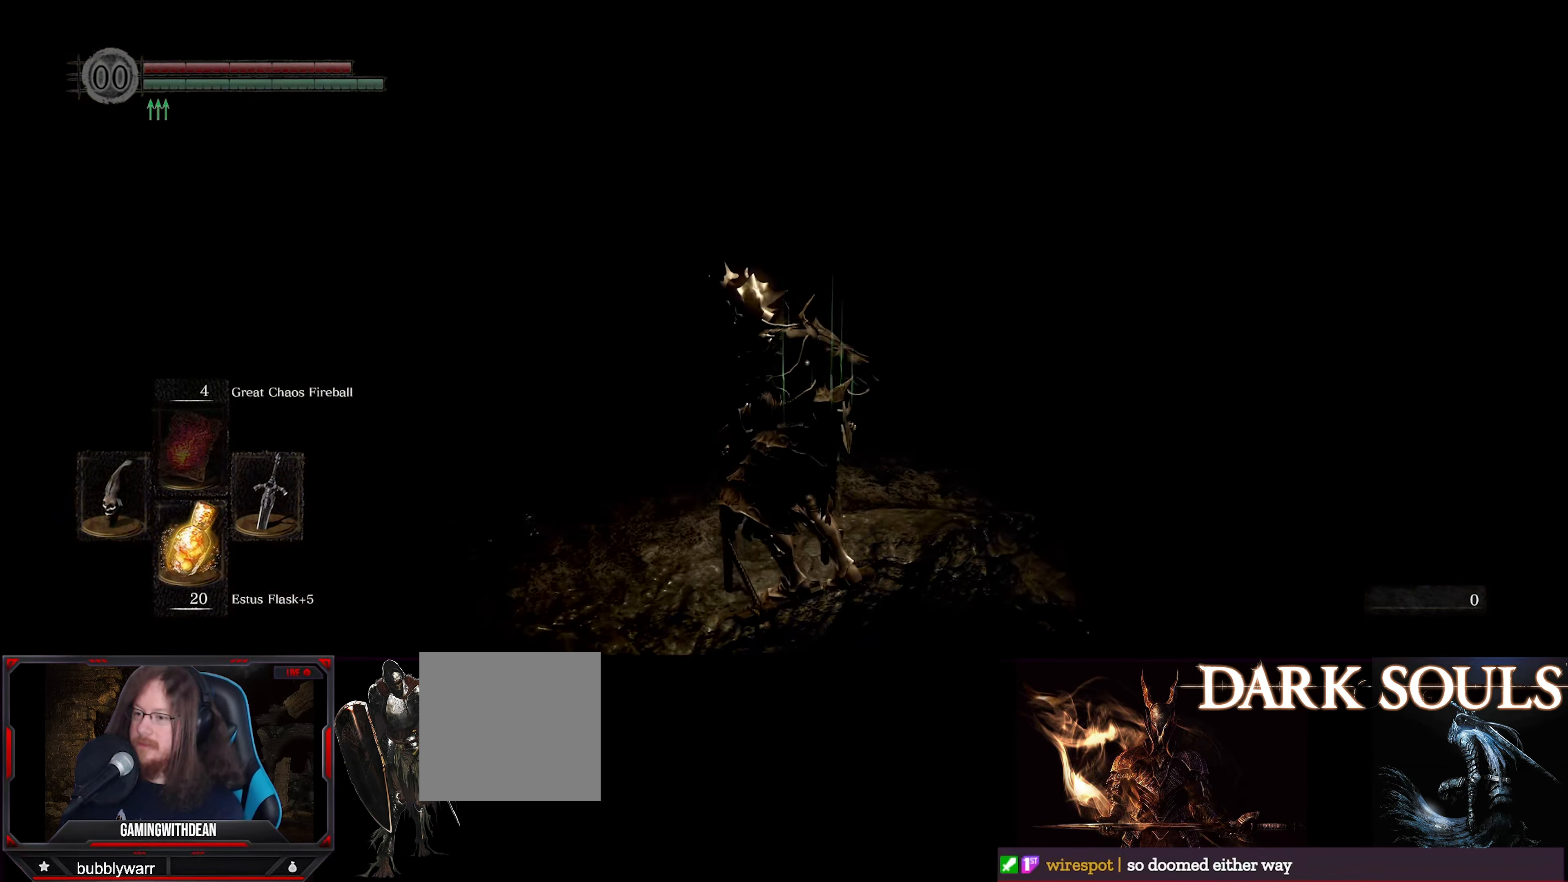
{"buttons": [], "left_stick": "down", "right_stick": "center", "events": [[267, "right_stick", "center"]]}
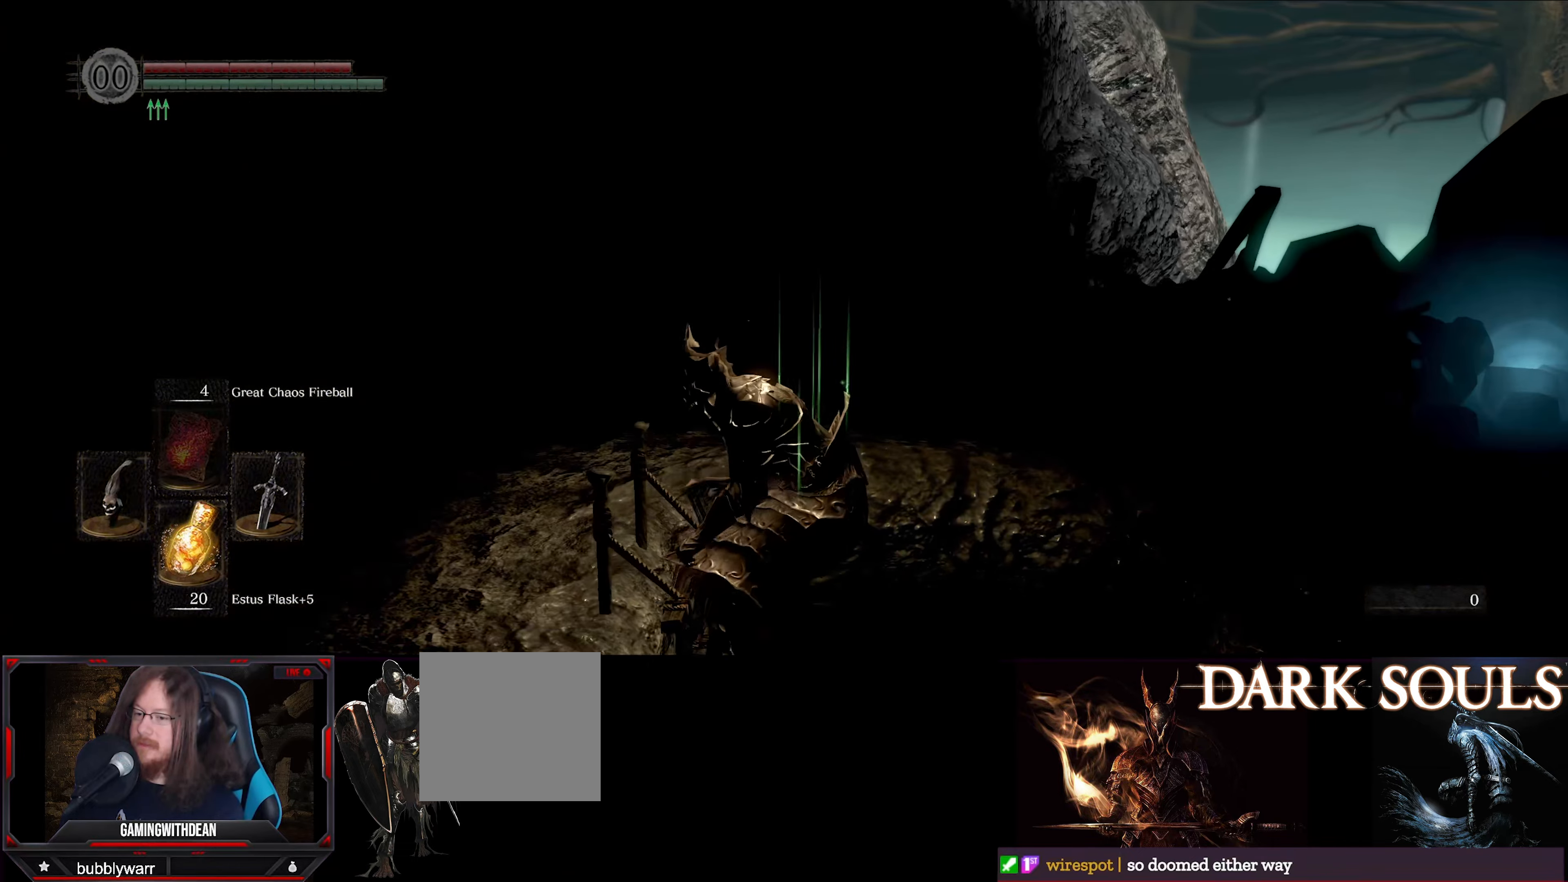
{"buttons": [], "left_stick": "center", "right_stick": "center", "events": [[300, "left_stick", "center"]]}
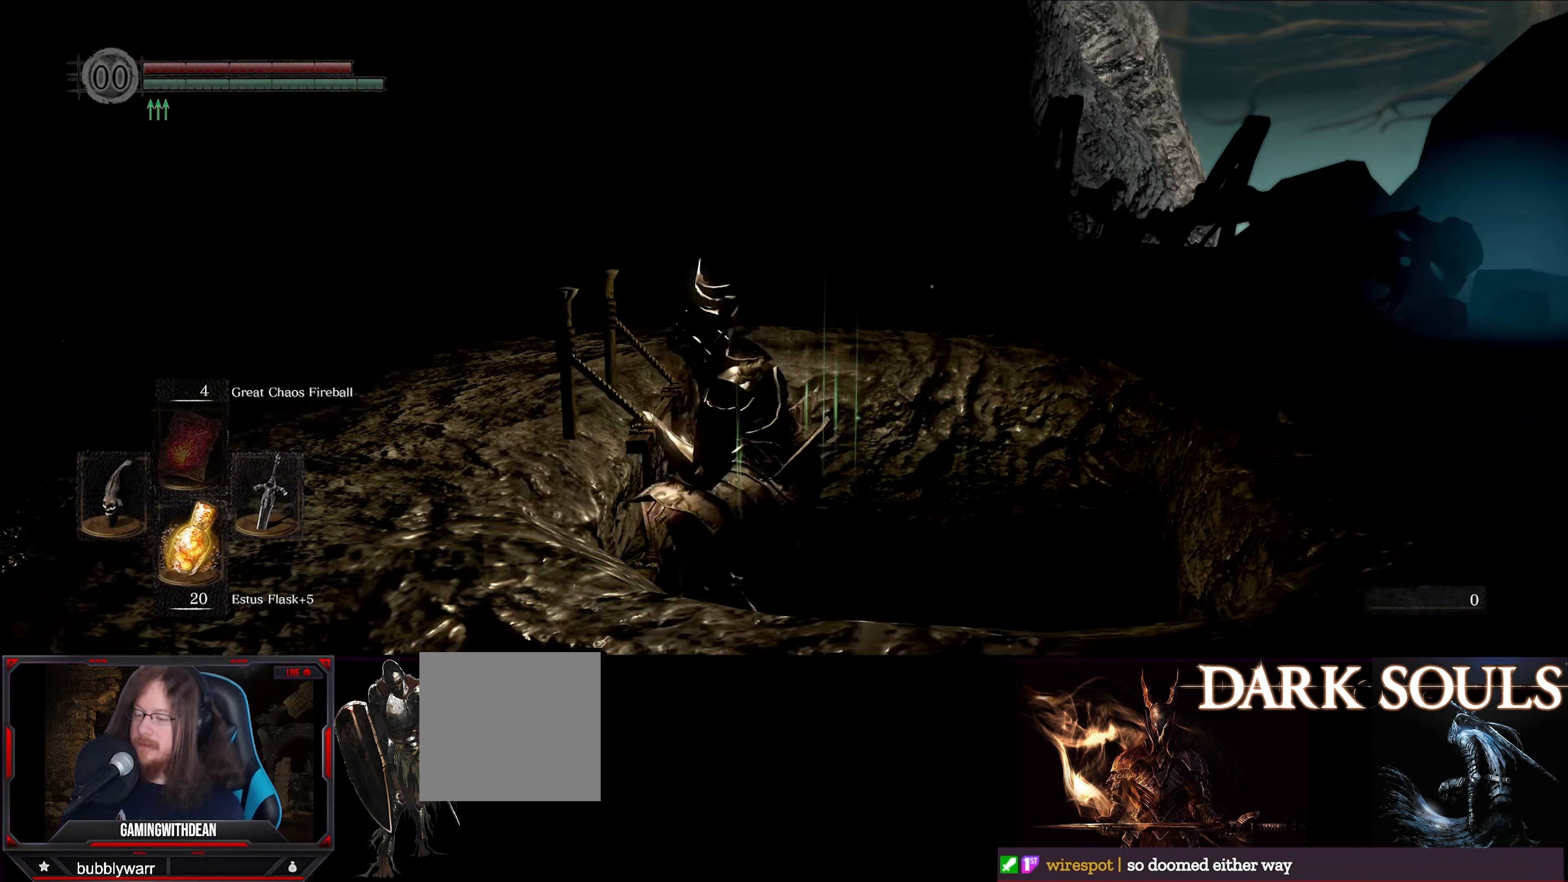
{"buttons": ["B"], "left_stick": "center", "right_stick": "center", "events": [[134, "B", "down"]]}
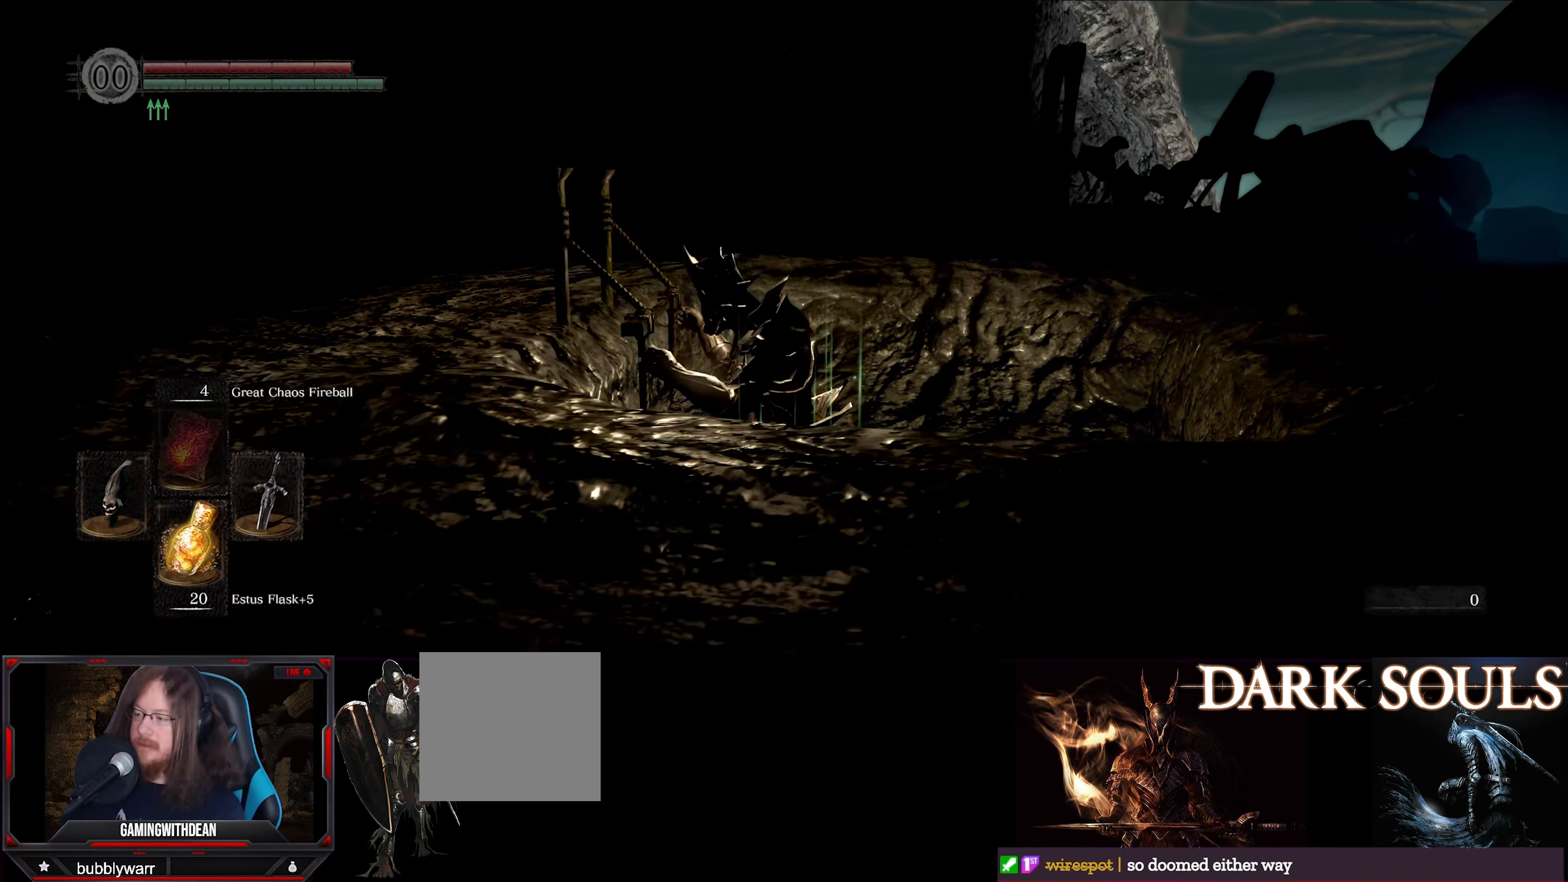
{"buttons": ["B"], "left_stick": "center", "right_stick": "center", "events": []}
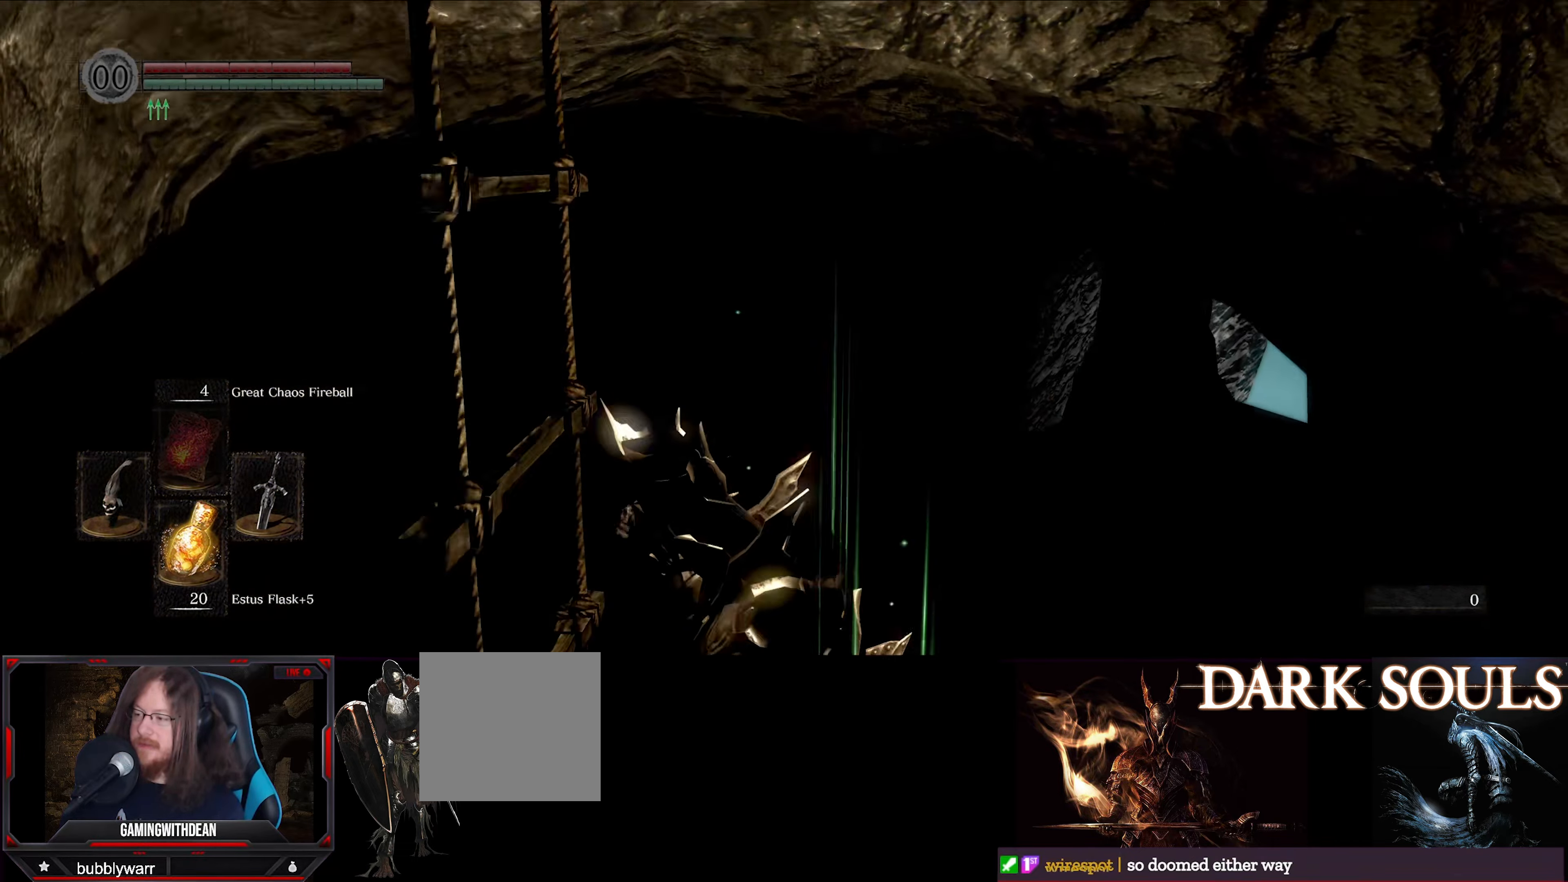
{"buttons": [], "left_stick": "right", "right_stick": "right", "events": [[300, "B", "up"], [400, "left_stick", "right"], [500, "right_stick", "right"]]}
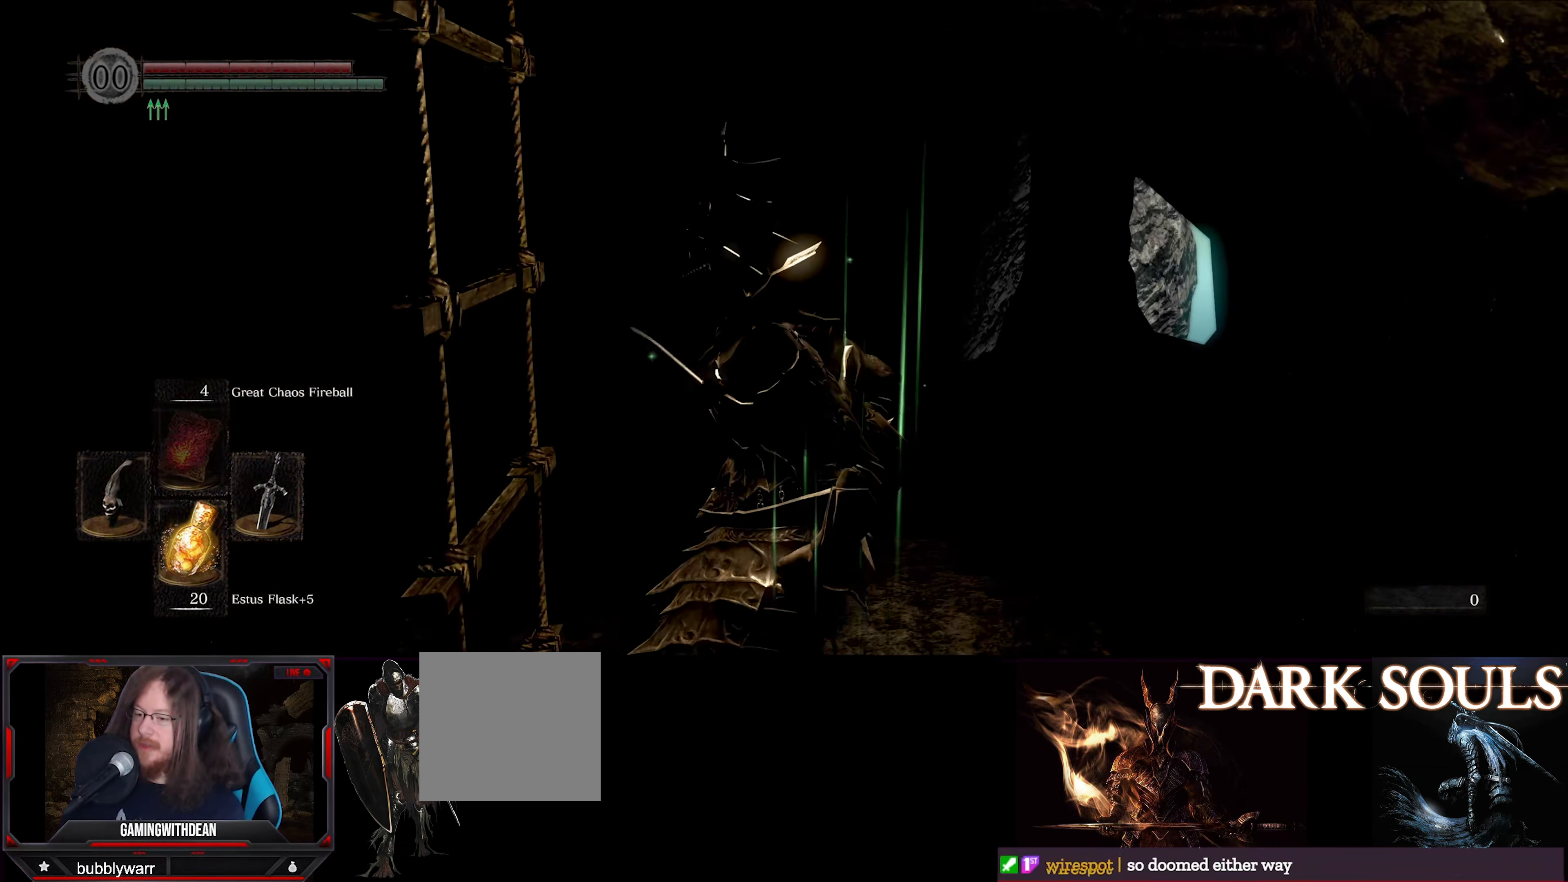
{"buttons": ["DPAD_LEFT"], "left_stick": "center", "right_stick": "center", "events": [[66, "left_stick", "center"], [366, "DPAD_LEFT", "down"], [400, "right_stick", "center"]]}
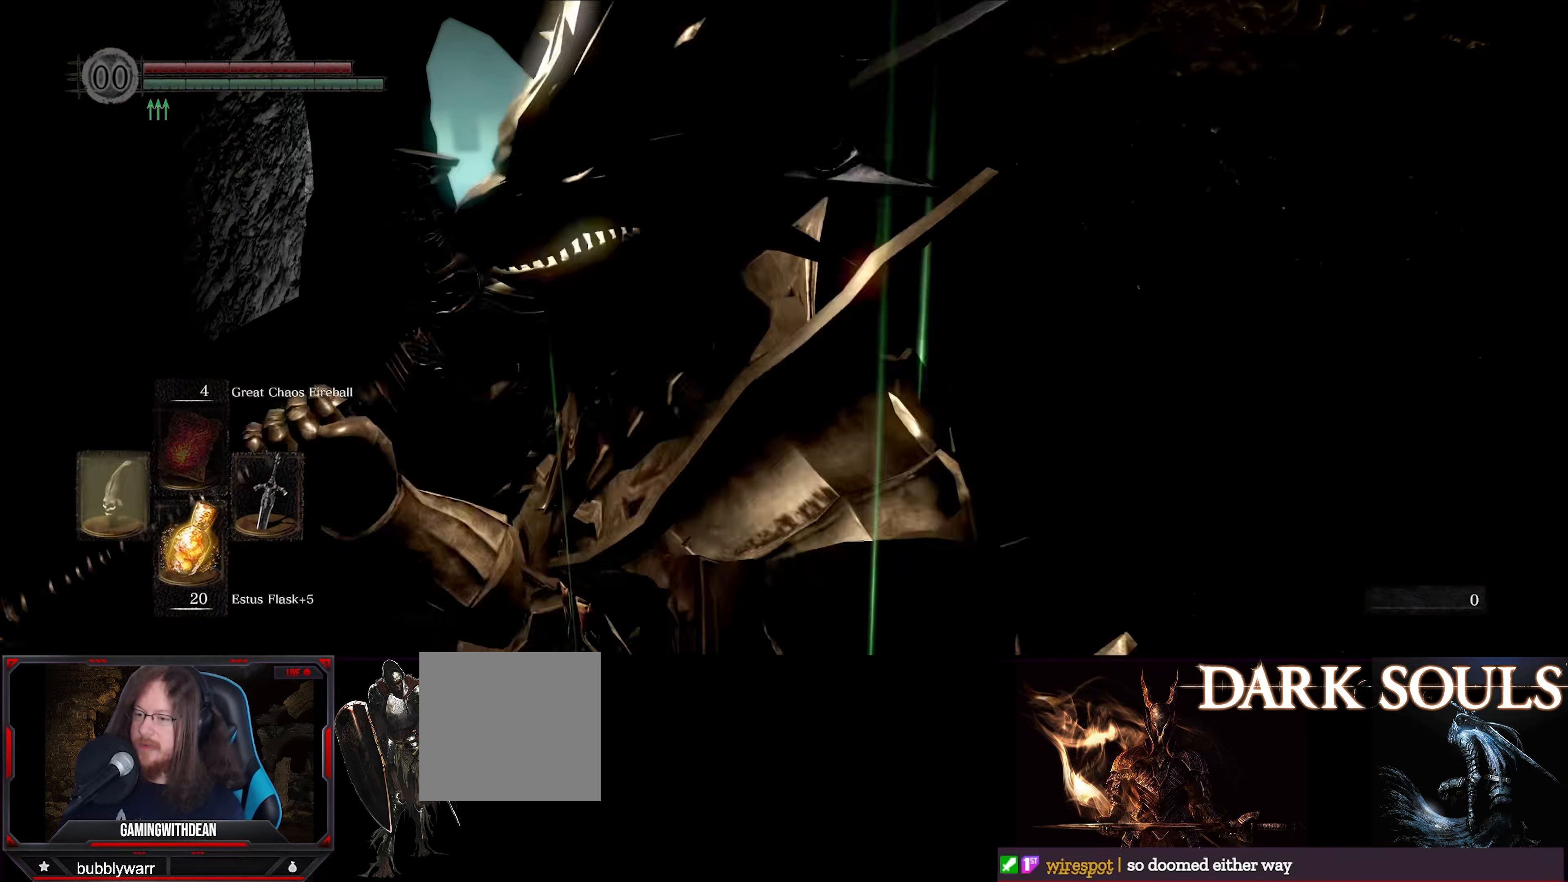
{"buttons": ["L1"], "left_stick": "center", "right_stick": "center", "events": [[16, "DPAD_LEFT", "up"], [116, "right_stick", "down"], [150, "left_stick", "up"], [333, "right_stick", "center"], [366, "left_stick", "center"], [466, "L1", "down"]]}
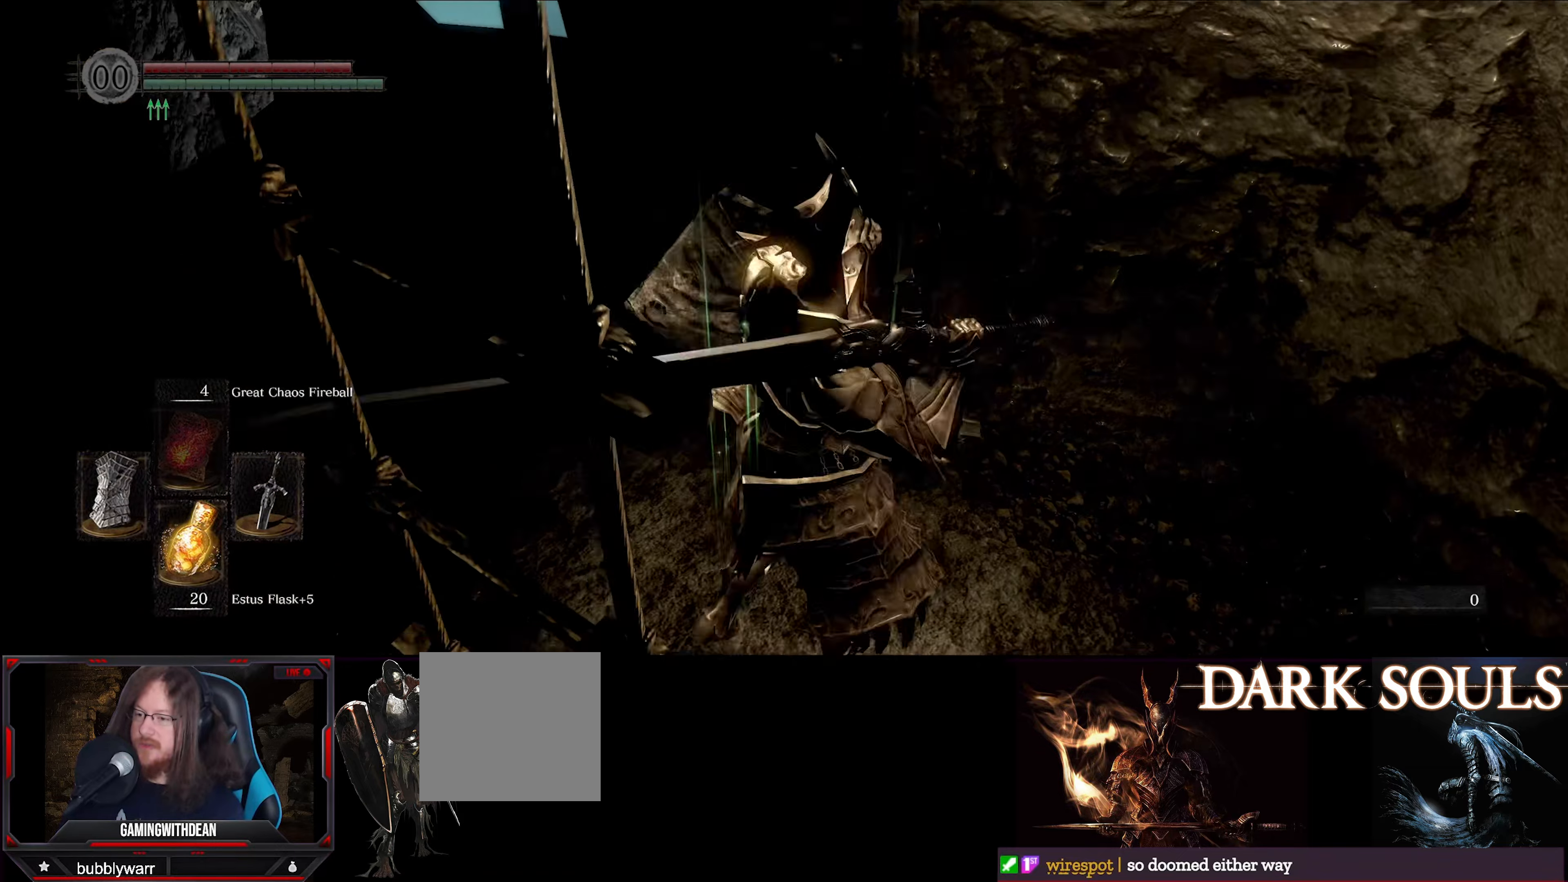
{"buttons": ["L1"], "left_stick": "up", "right_stick": "down-left", "events": [[66, "left_stick", "up"], [150, "right_stick", "up"], [266, "left_stick", "center"], [333, "right_stick", "center"], [350, "left_stick", "up"], [466, "right_stick", "down-left"]]}
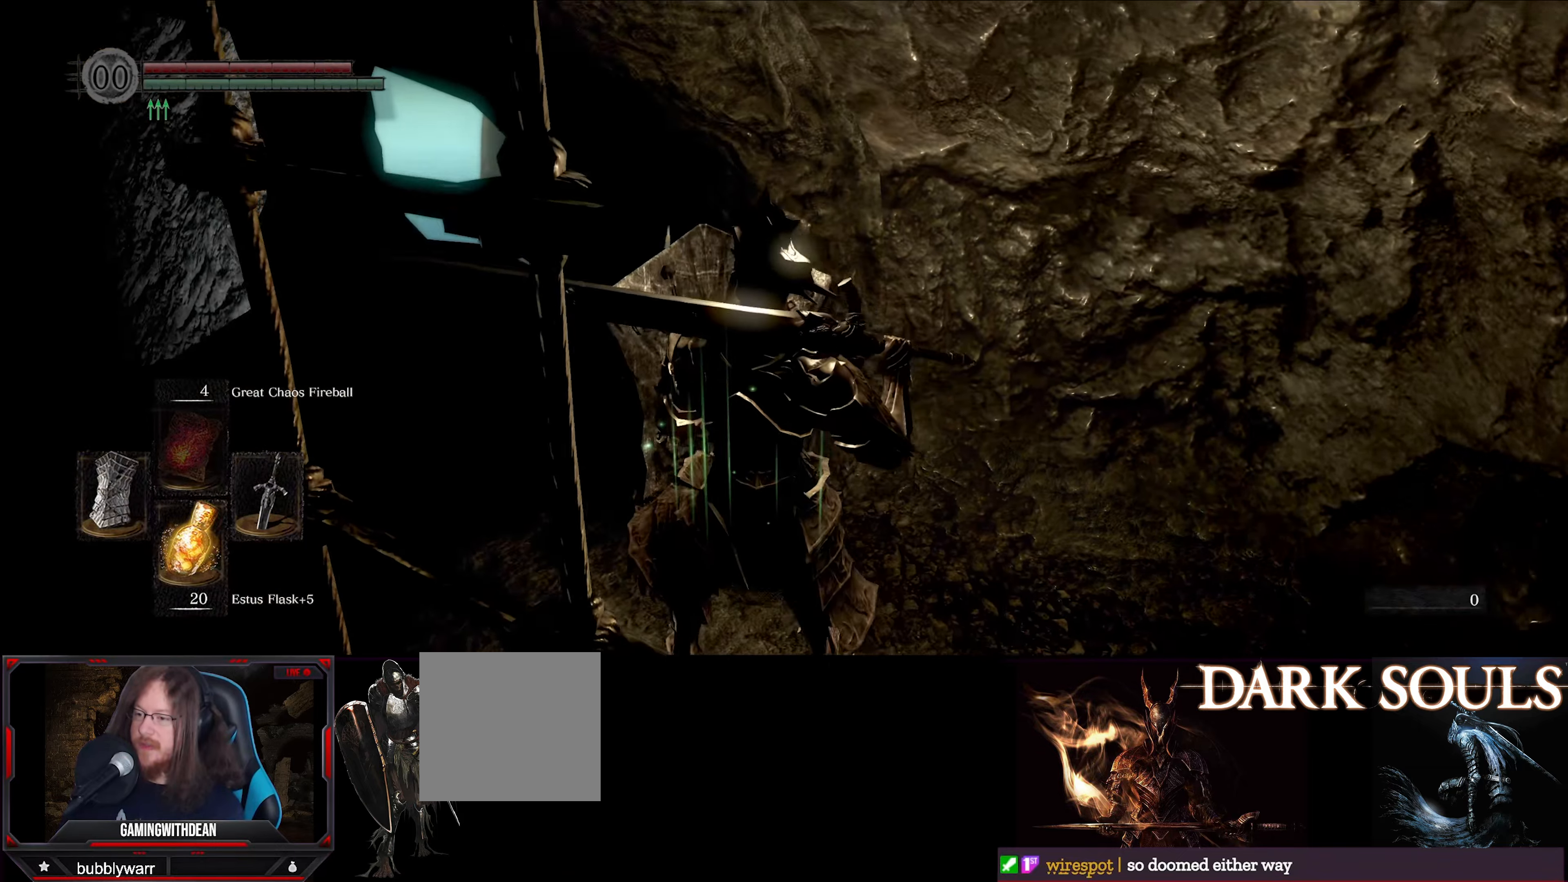
{"buttons": ["L1"], "left_stick": "up", "right_stick": "down", "events": [[116, "right_stick", "center"], [383, "right_stick", "down"]]}
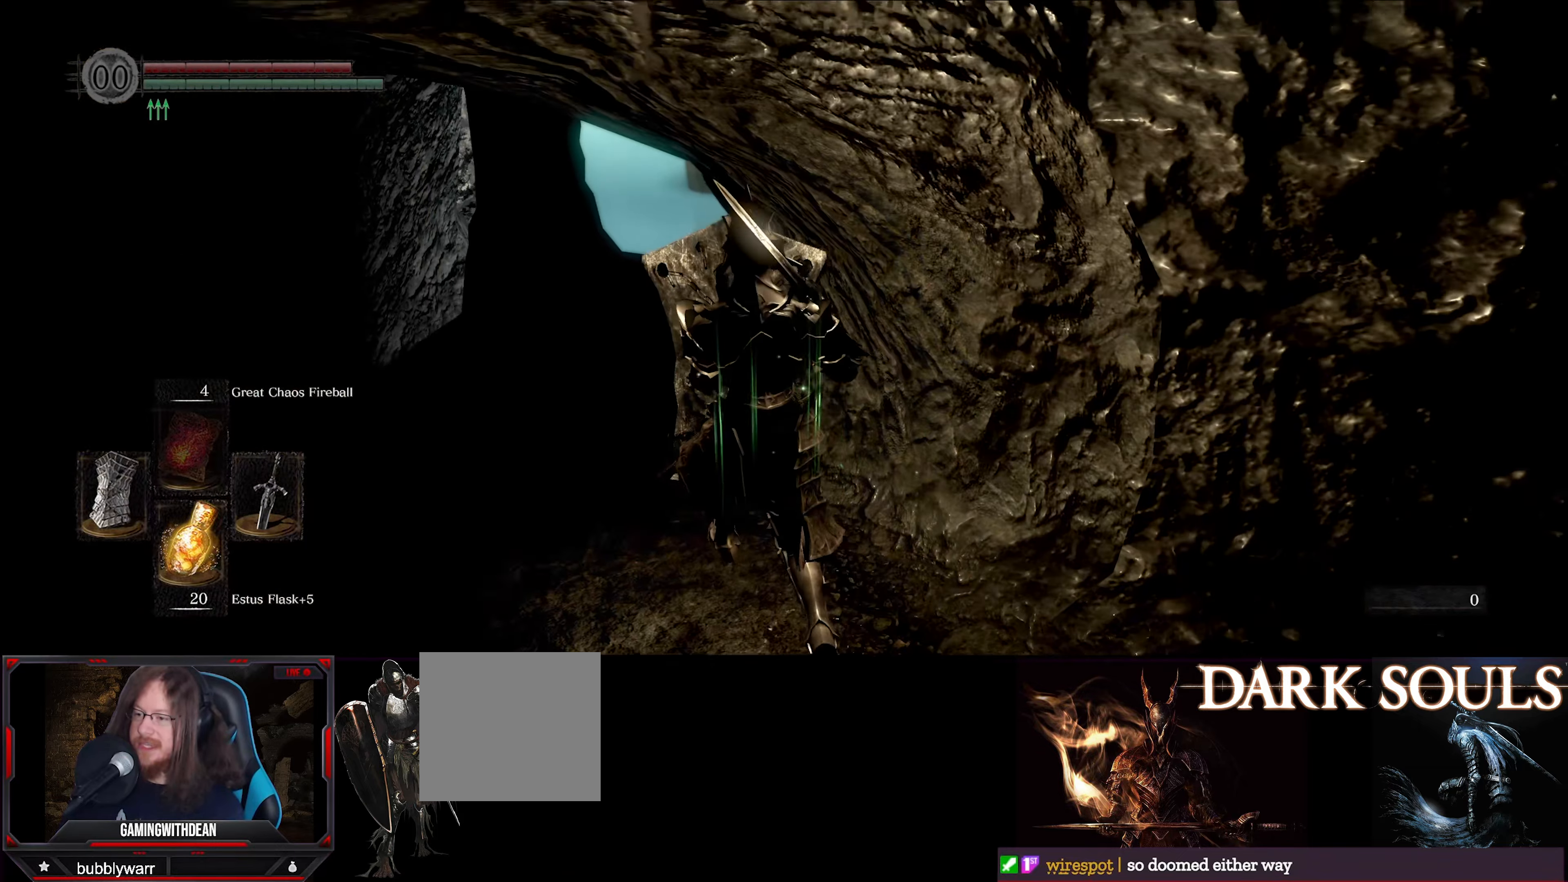
{"buttons": ["L1"], "left_stick": "up", "right_stick": "down-right", "events": [[16, "right_stick", "center"], [316, "right_stick", "down-right"]]}
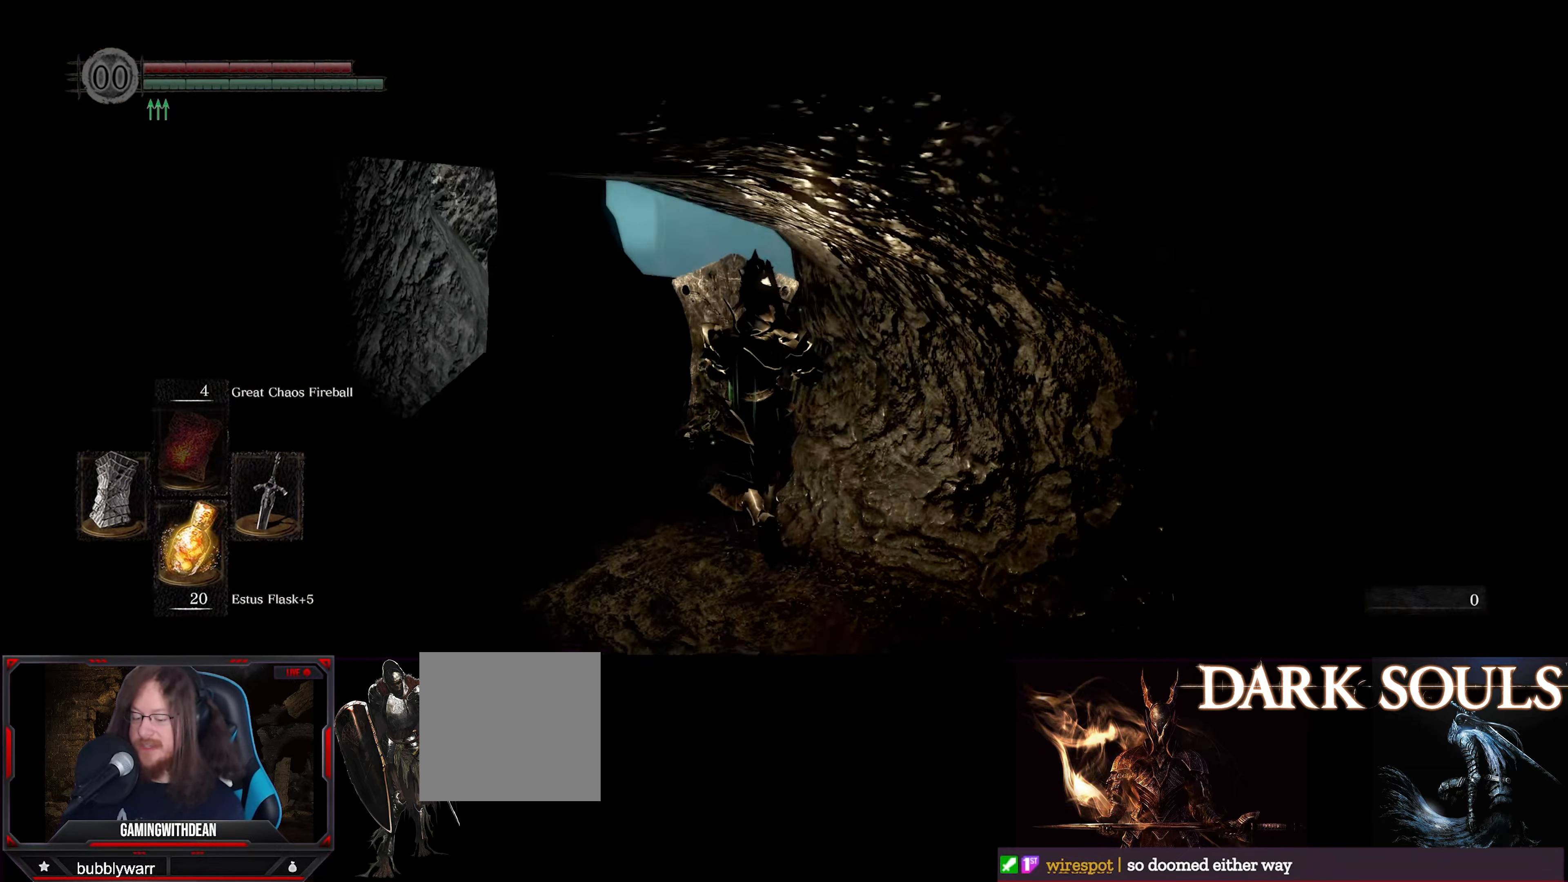
{"buttons": ["L1"], "left_stick": "up", "right_stick": "right", "events": [[83, "right_stick", "center"], [316, "right_stick", "right"]]}
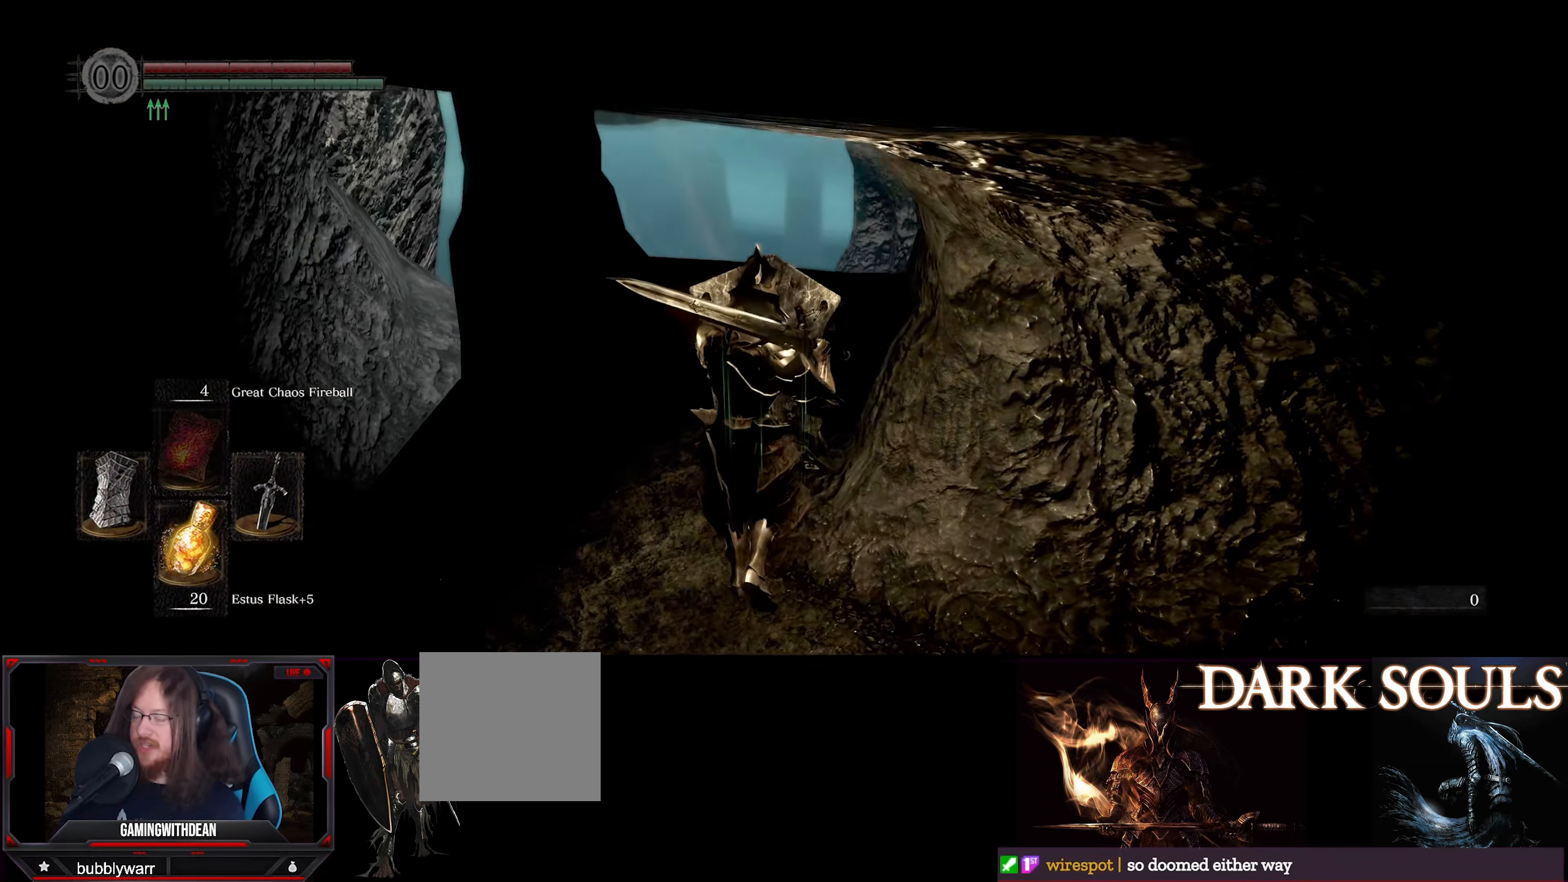
{"buttons": ["L1"], "left_stick": "up", "right_stick": "right", "events": []}
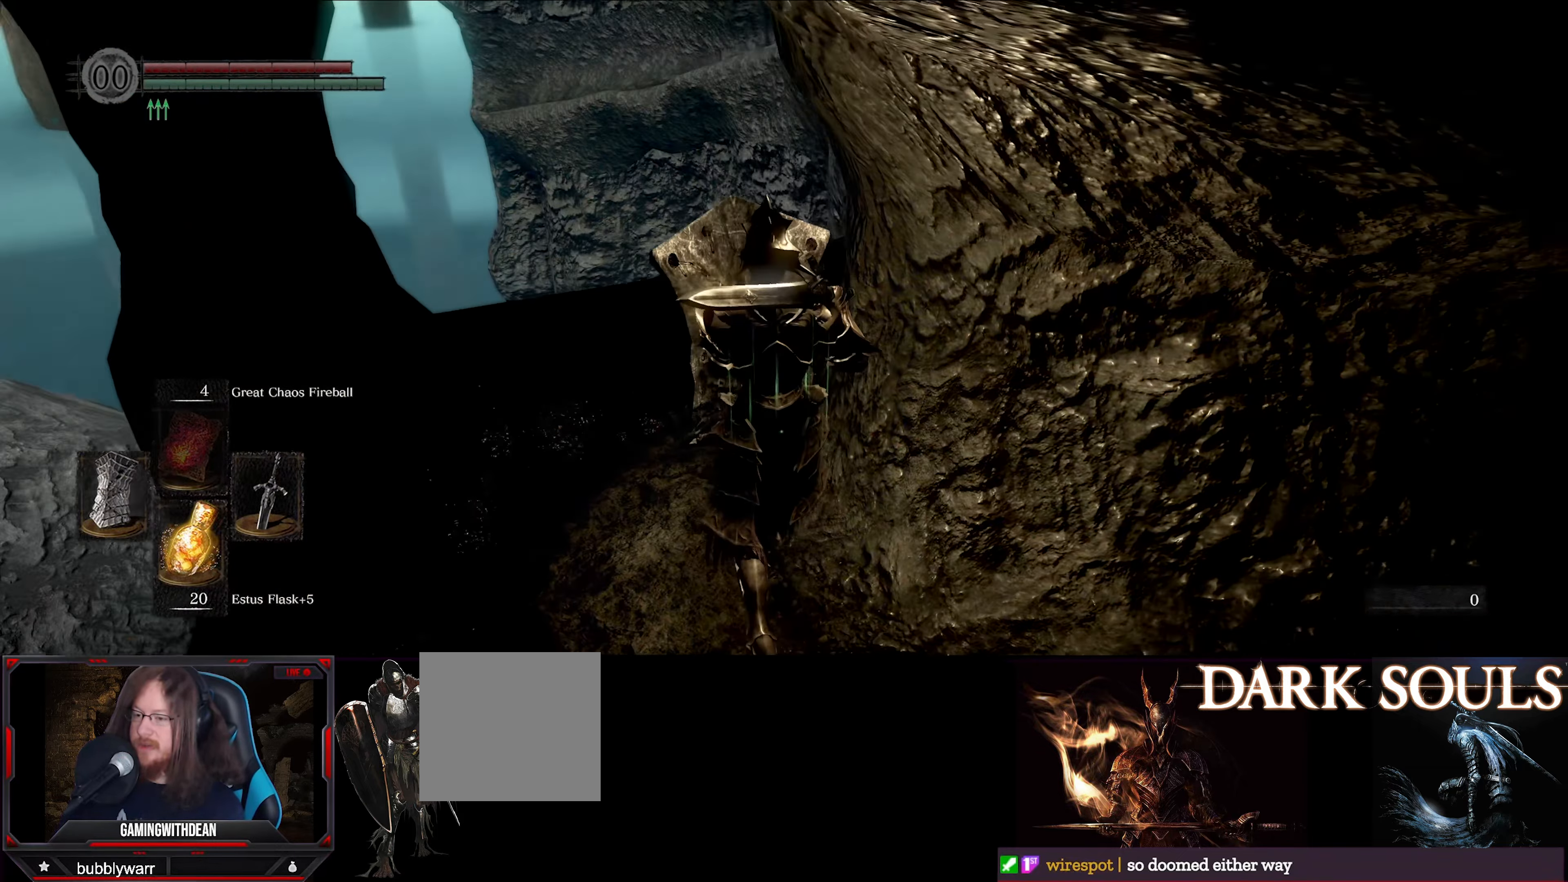
{"buttons": ["L1"], "left_stick": "up", "right_stick": "right", "events": [[116, "right_stick", "center"], [333, "right_stick", "right"]]}
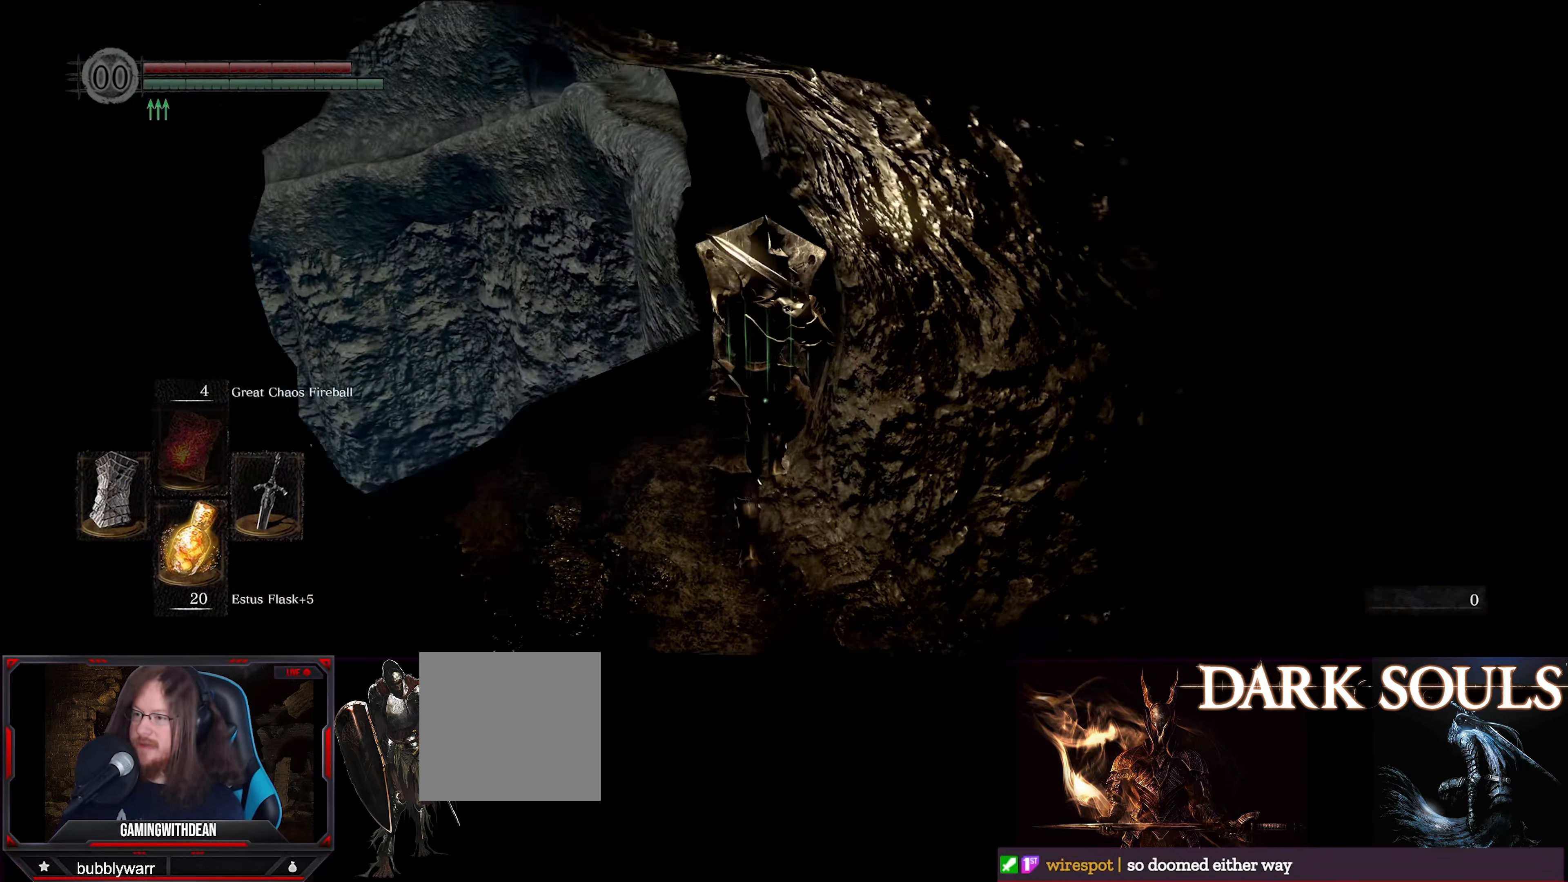
{"buttons": ["L1"], "left_stick": "up", "right_stick": "center", "events": [[83, "right_stick", "center"], [317, "right_stick", "right"], [483, "right_stick", "center"]]}
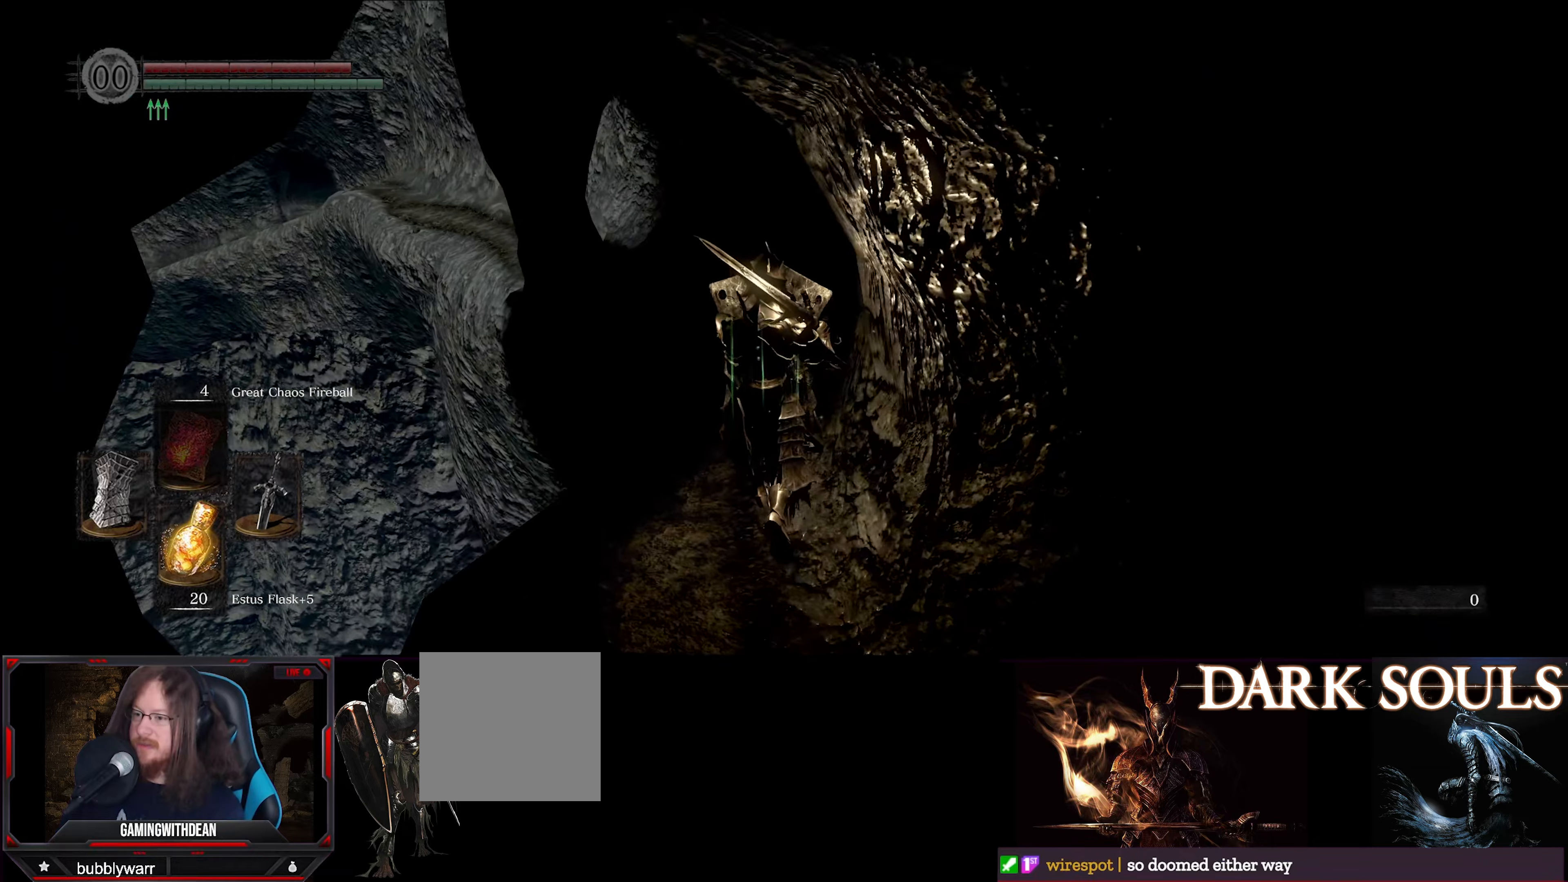
{"buttons": ["L1"], "left_stick": "up", "right_stick": "center", "events": []}
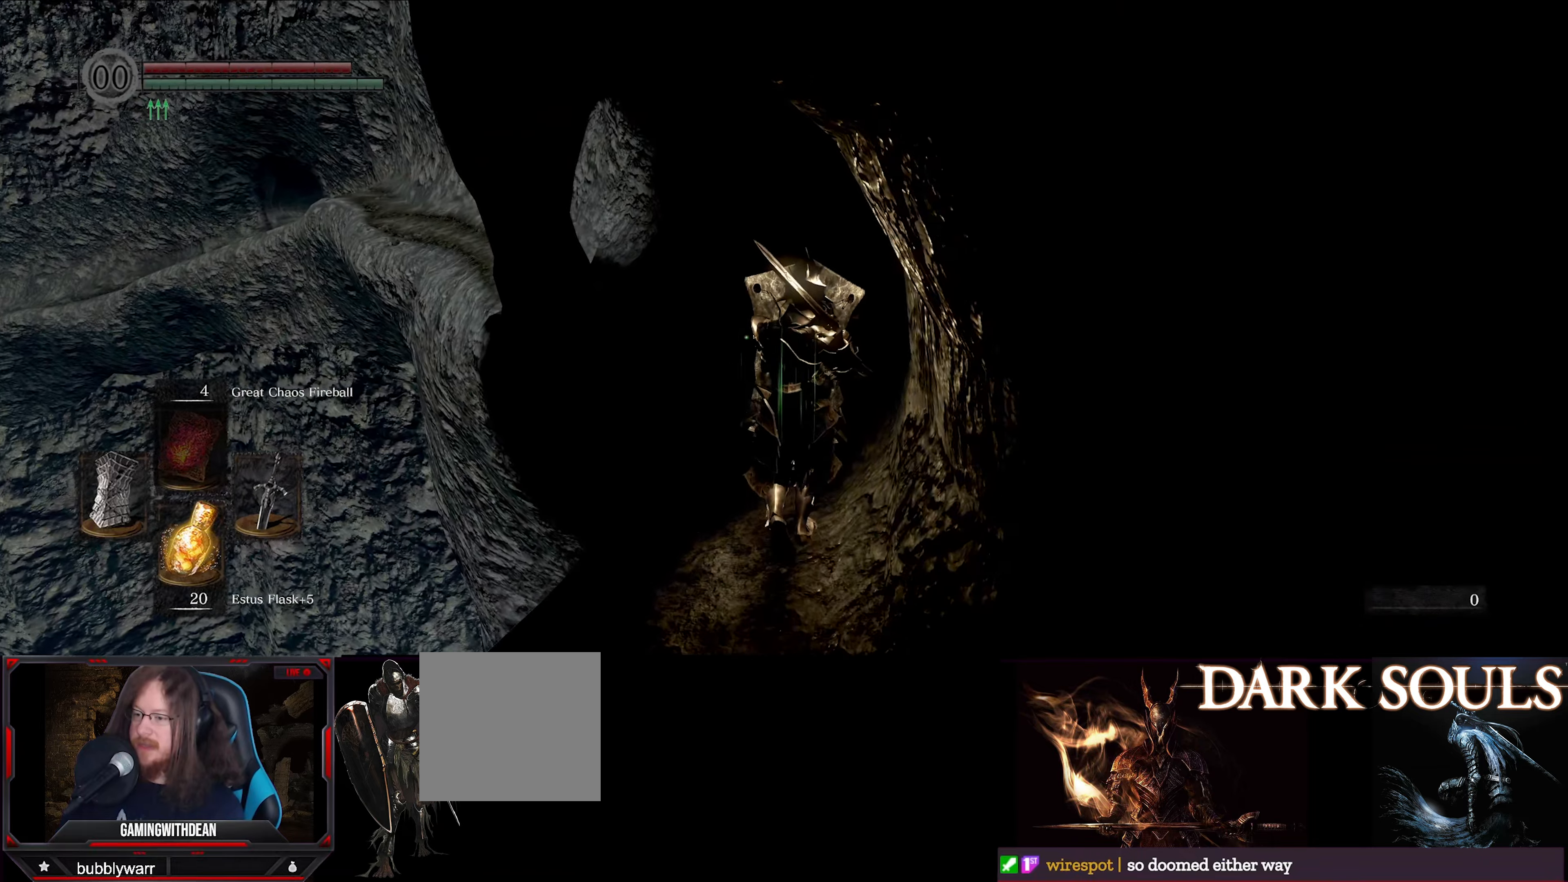
{"buttons": ["L1"], "left_stick": "up", "right_stick": "center", "events": []}
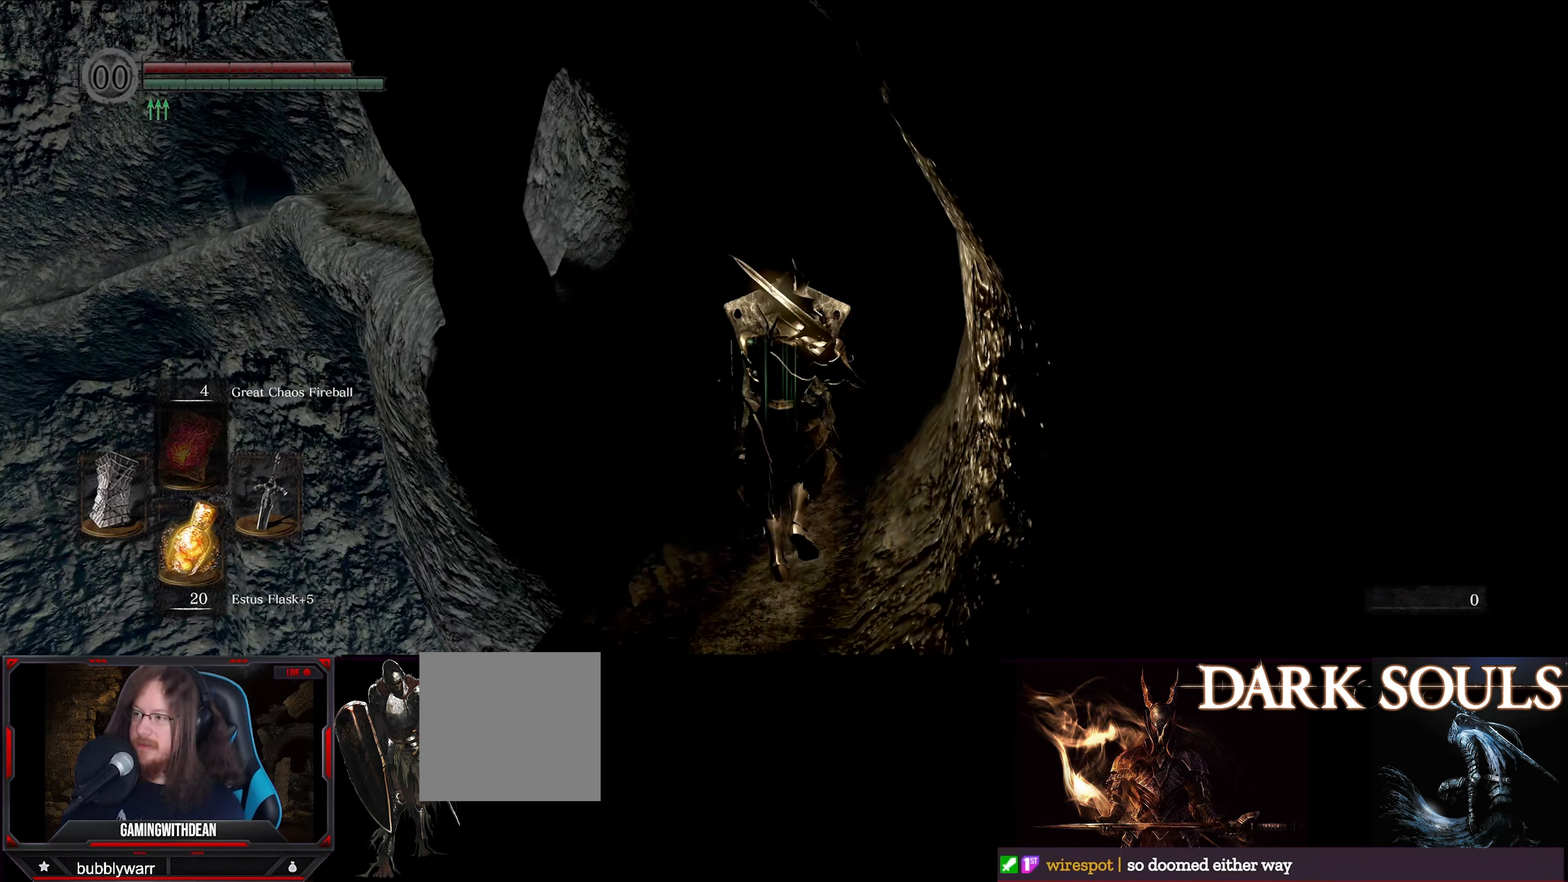
{"buttons": ["L1"], "left_stick": "up", "right_stick": "left", "events": [[433, "right_stick", "left"]]}
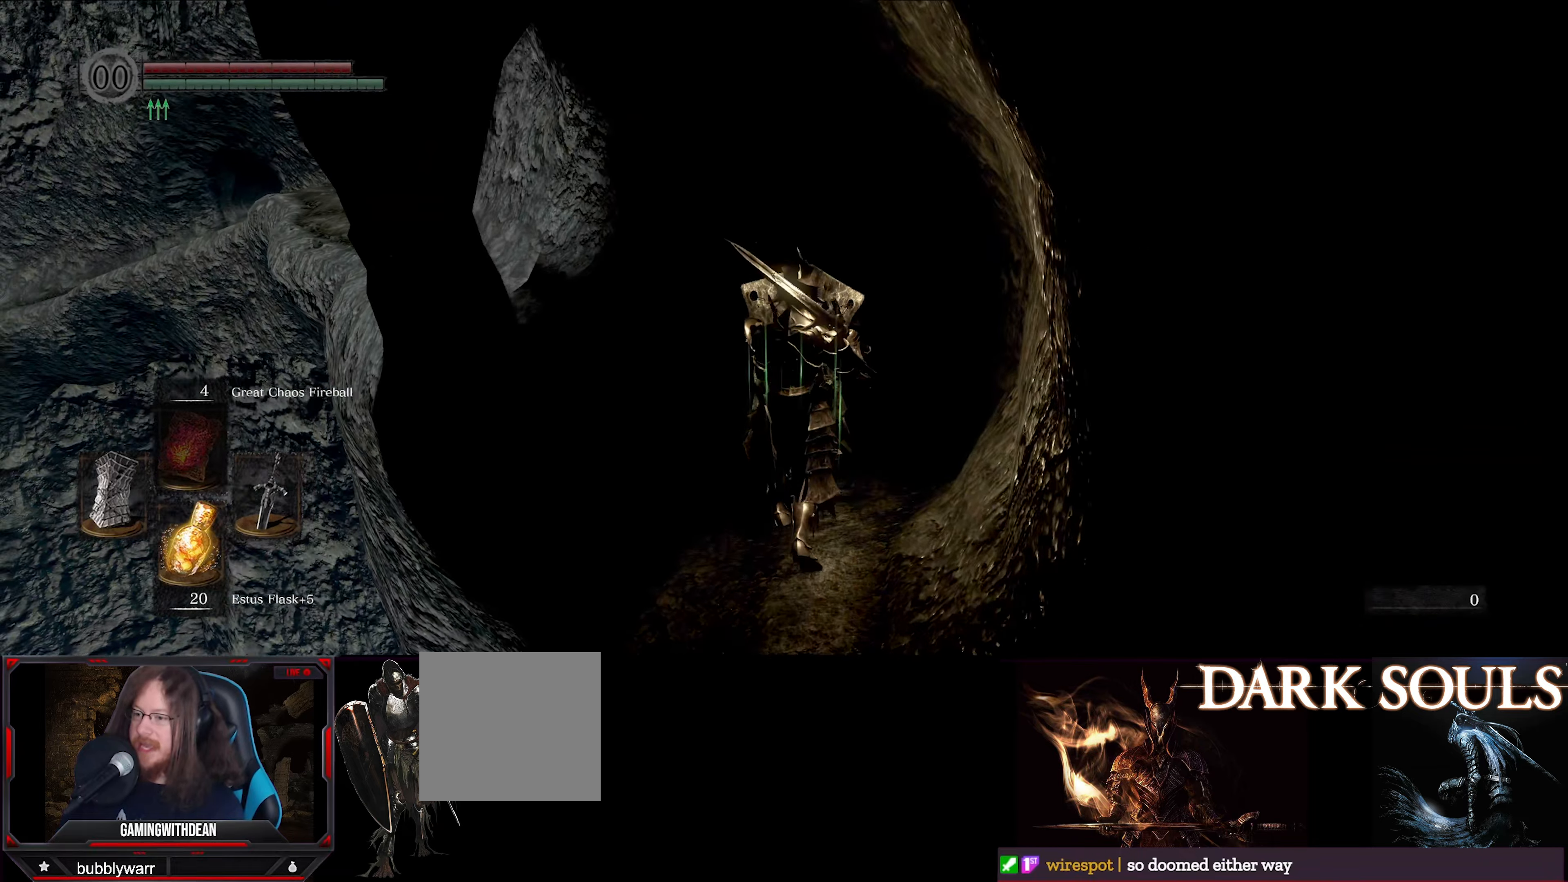
{"buttons": ["L1"], "left_stick": "up-right", "right_stick": "center", "events": [[200, "right_stick", "center"], [217, "left_stick", "up-right"]]}
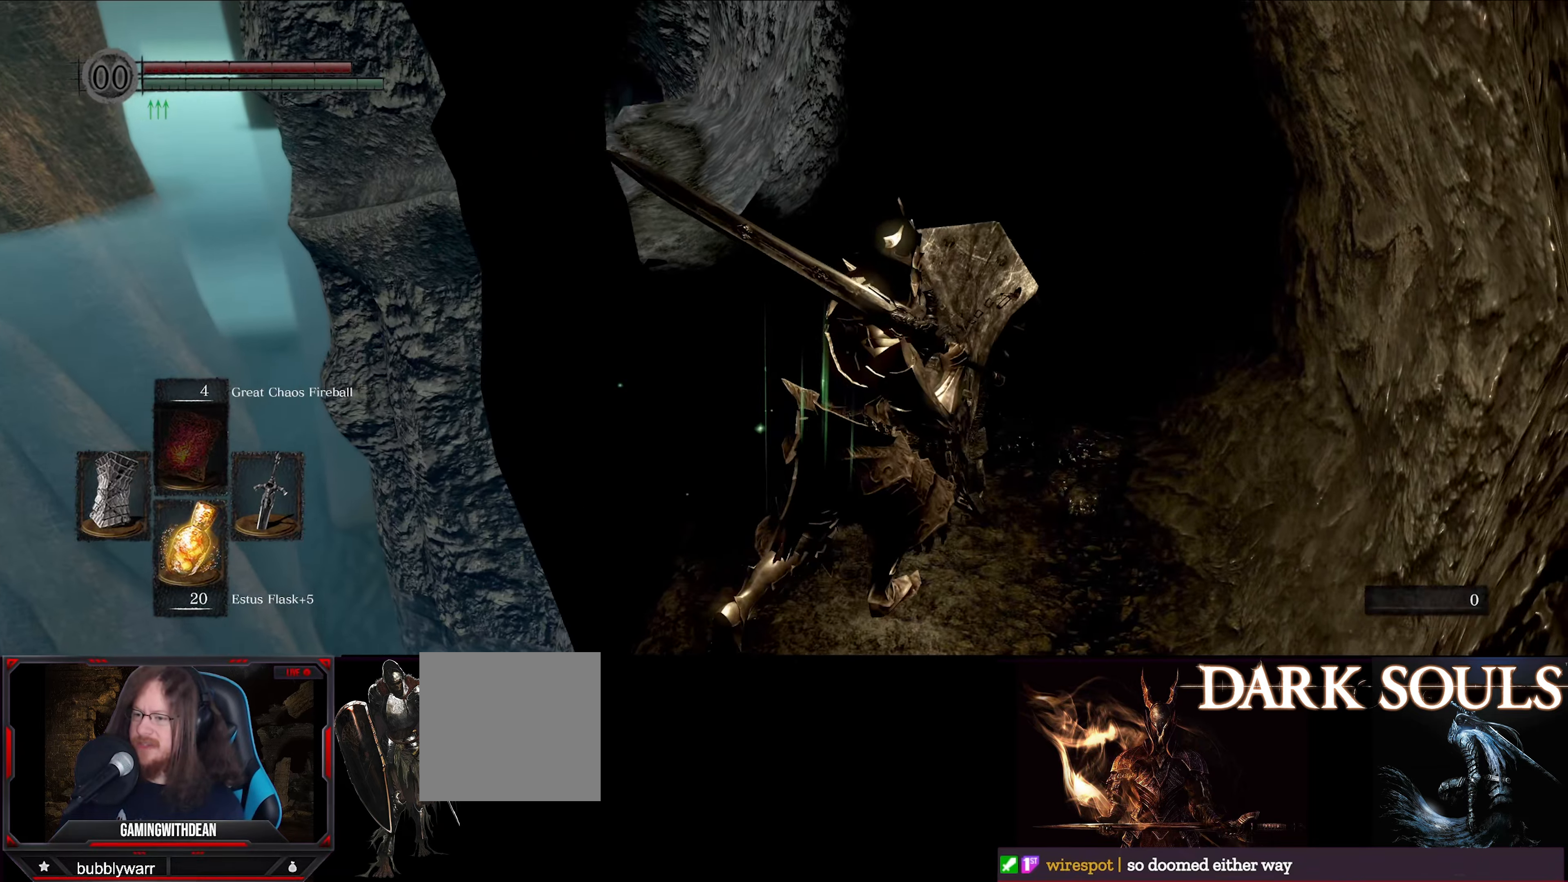
{"buttons": ["L1"], "left_stick": "up", "right_stick": "center", "events": [[67, "left_stick", "up"], [150, "right_stick", "down-left"], [333, "right_stick", "center"]]}
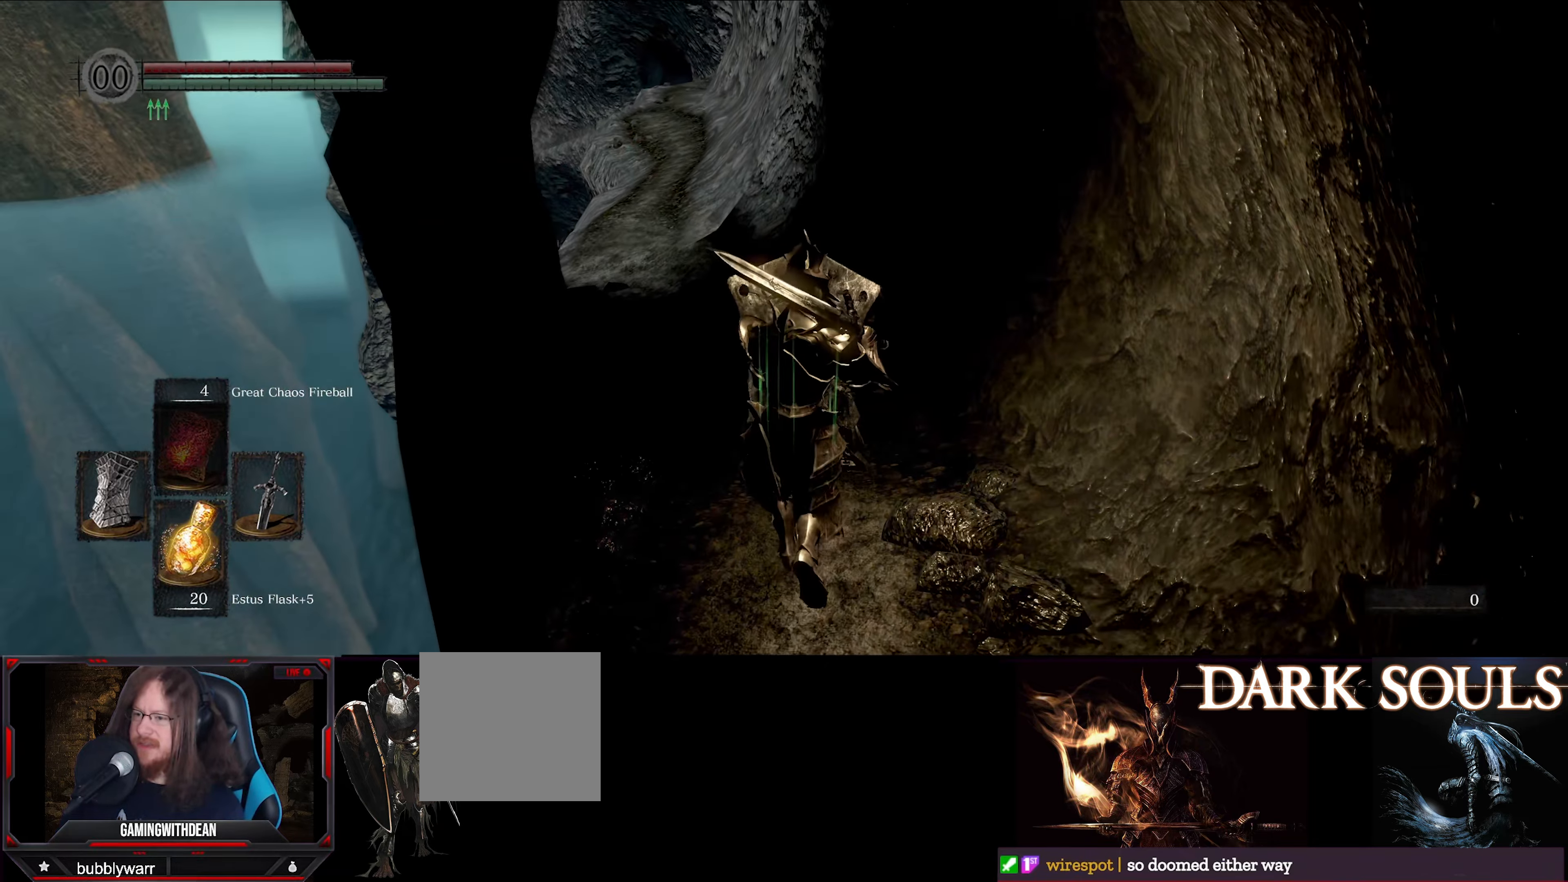
{"buttons": ["L1"], "left_stick": "up", "right_stick": "center", "events": [[50, "right_stick", "left"], [267, "right_stick", "center"]]}
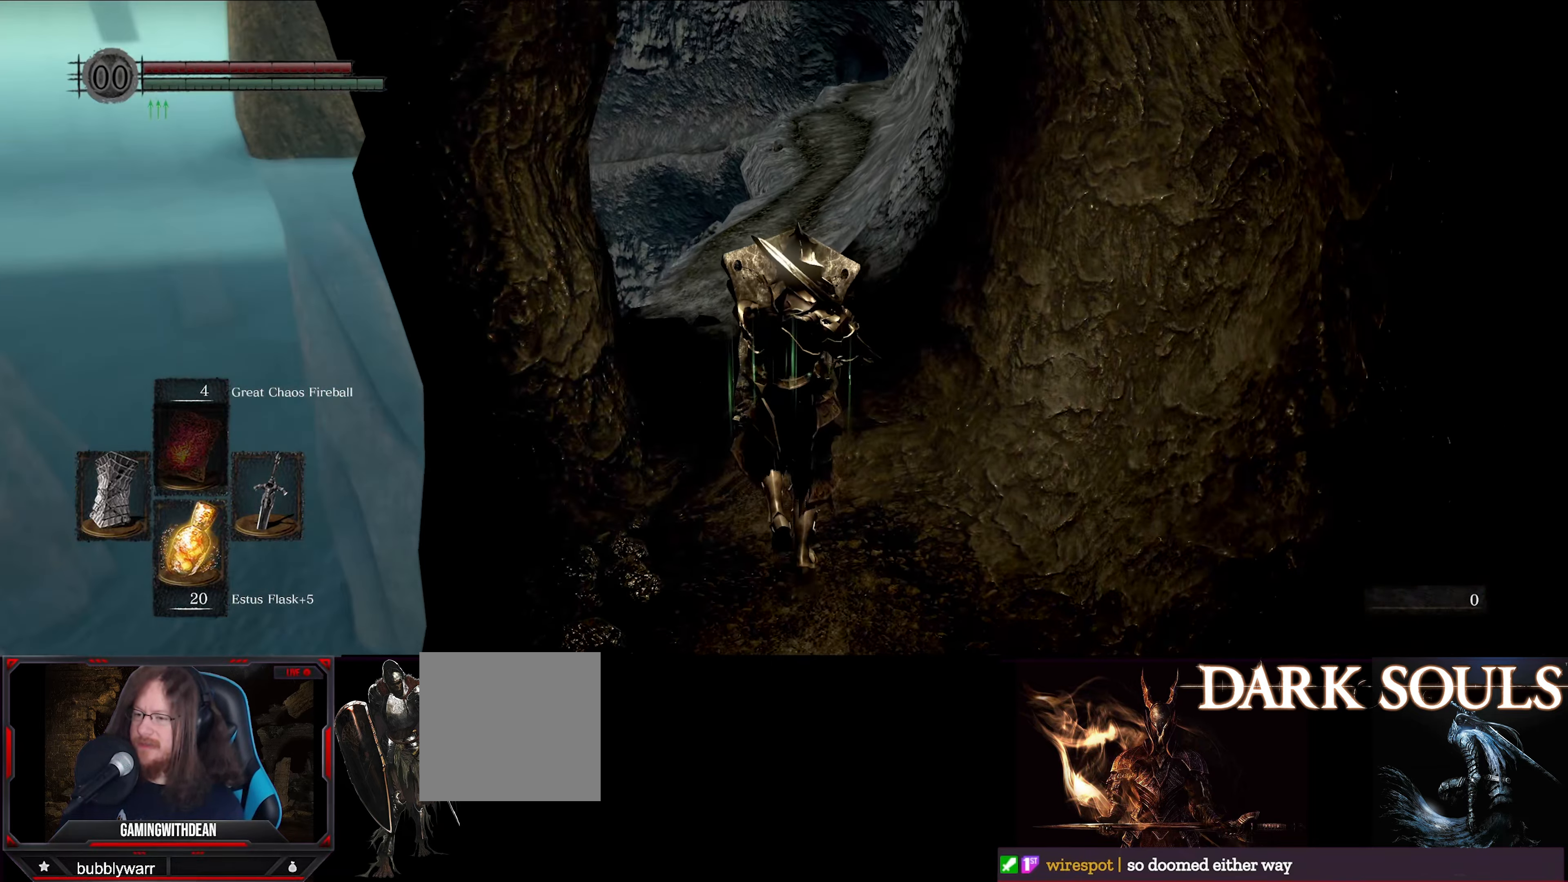
{"buttons": ["L1"], "left_stick": "up", "right_stick": "center", "events": []}
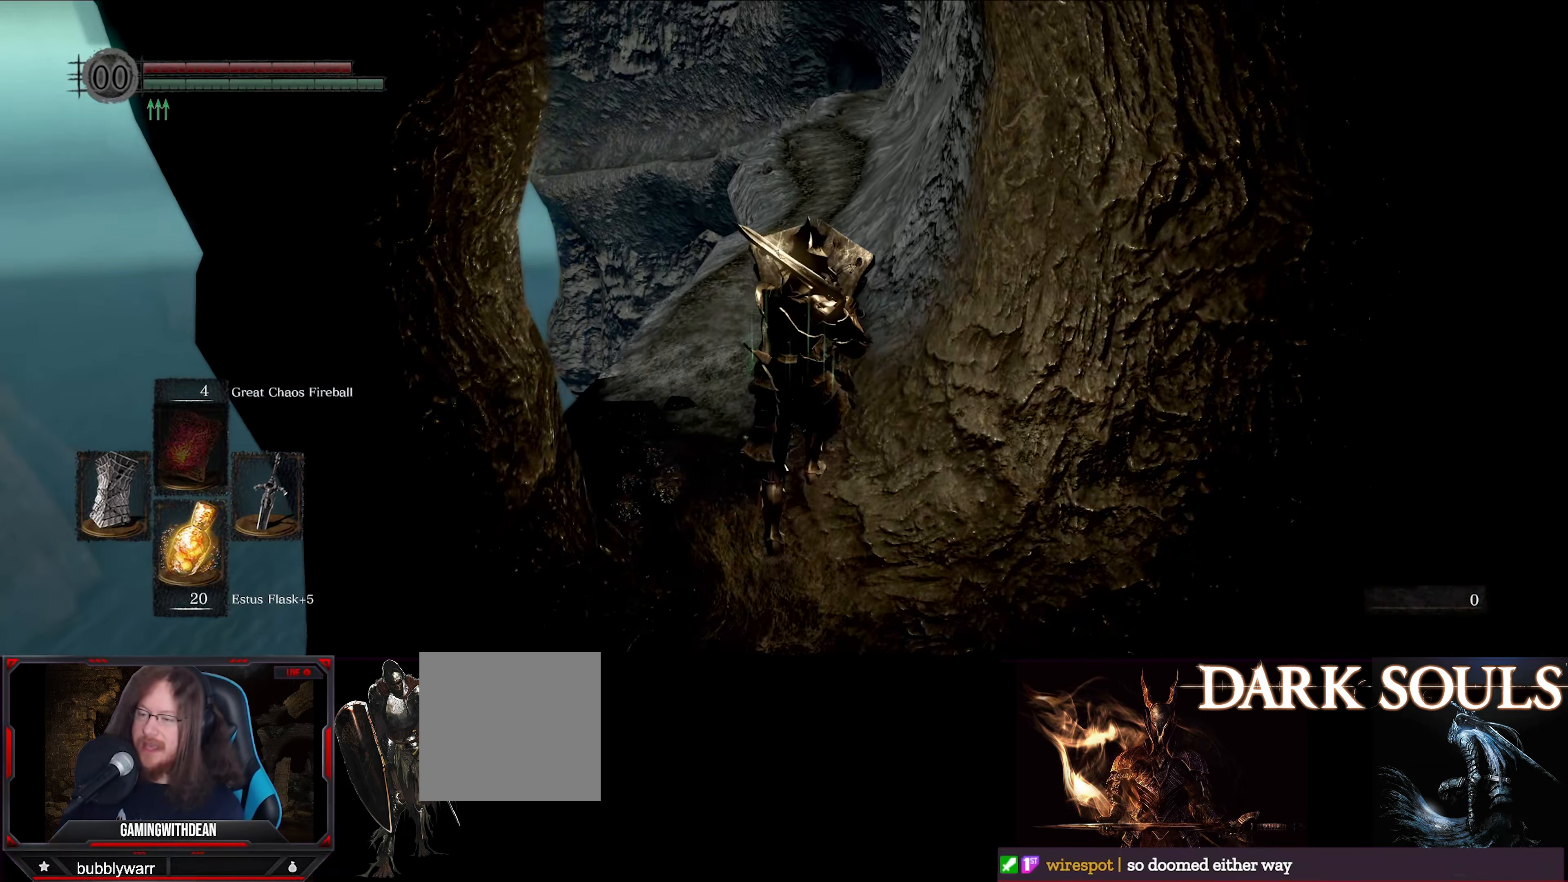
{"buttons": ["L1"], "left_stick": "up", "right_stick": "center", "events": []}
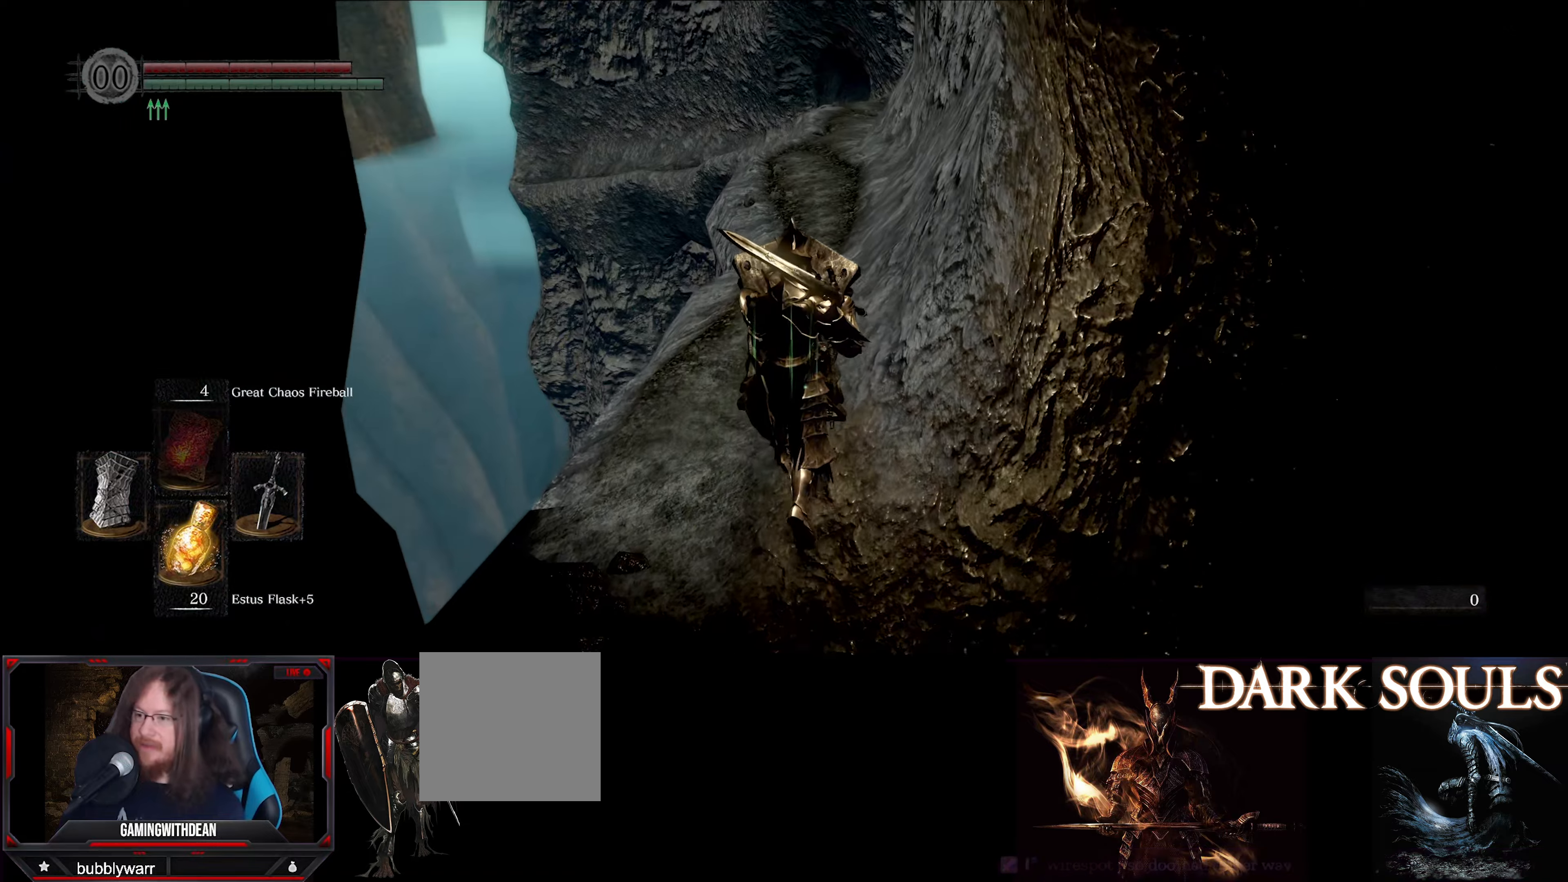
{"buttons": ["L1"], "left_stick": "up", "right_stick": "center", "events": []}
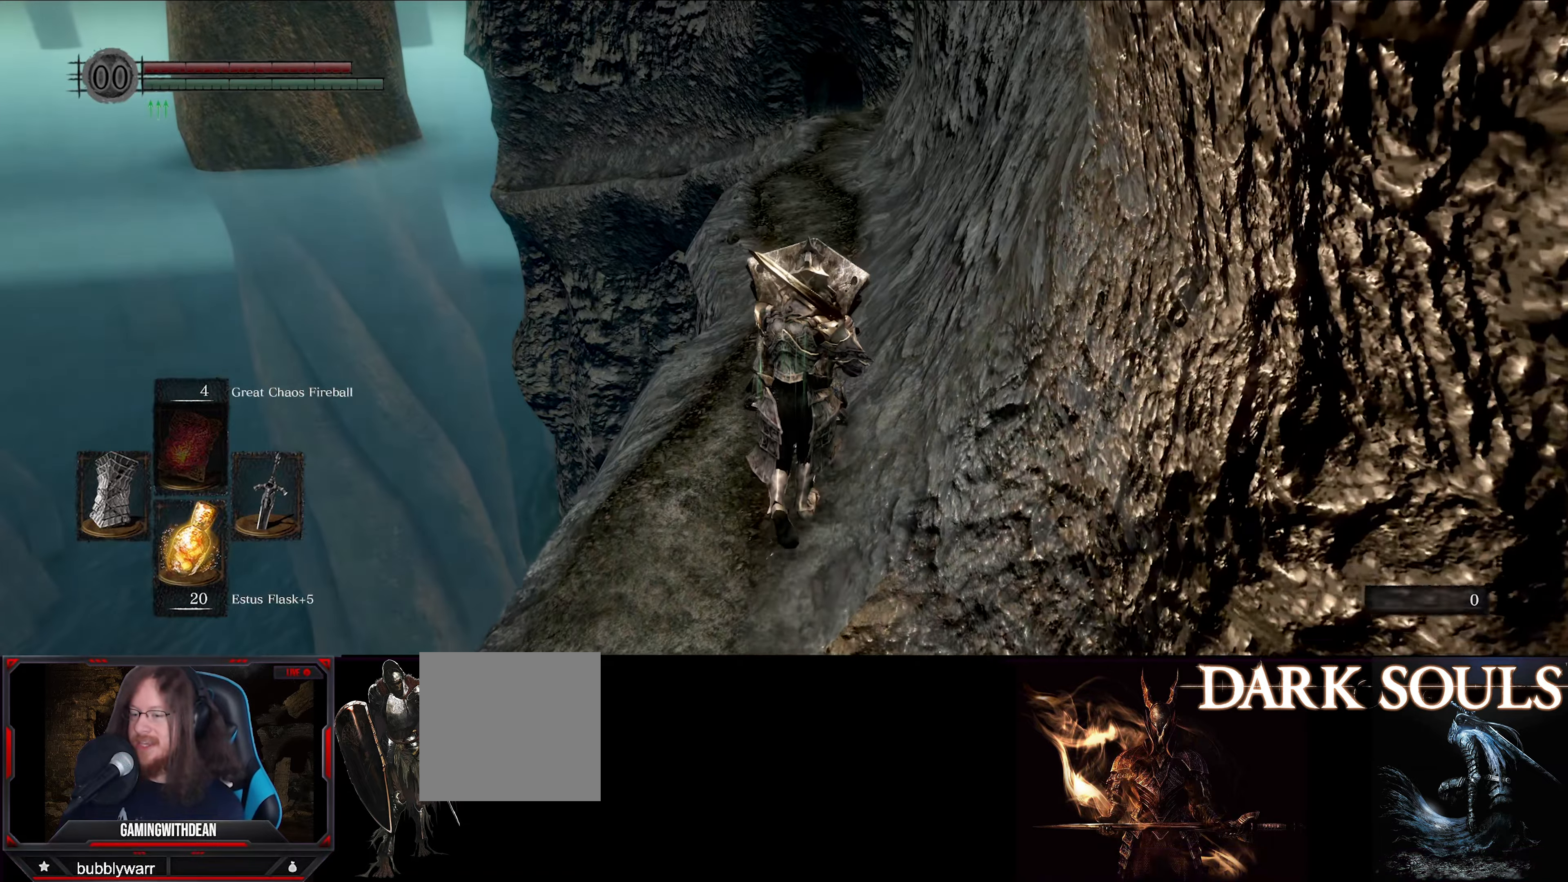
{"buttons": ["L1"], "left_stick": "up", "right_stick": "center", "events": []}
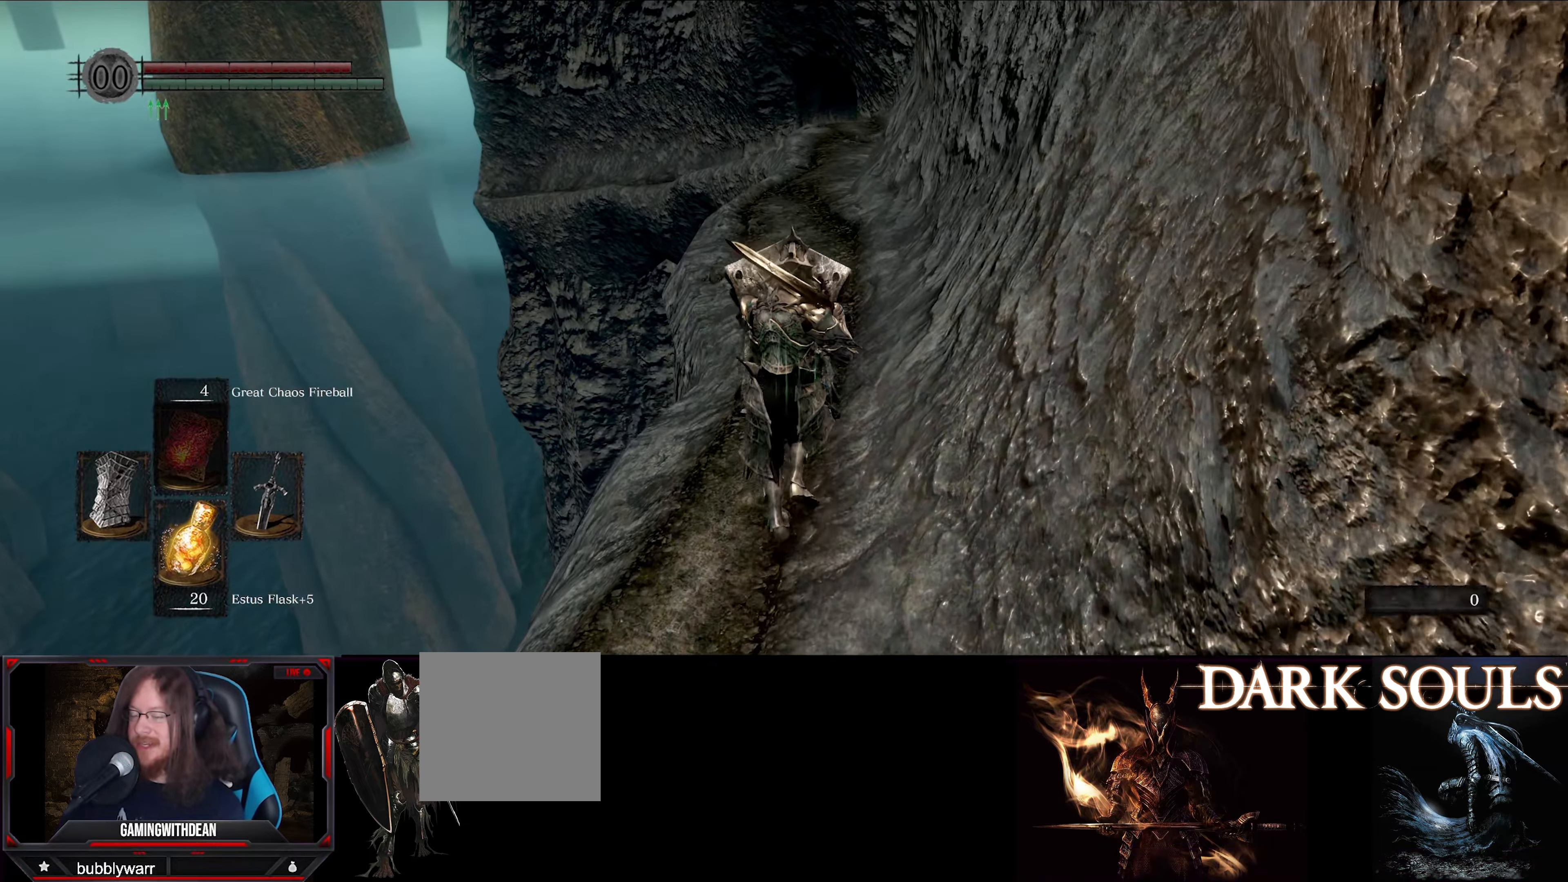
{"buttons": ["L1"], "left_stick": "up", "right_stick": "center", "events": []}
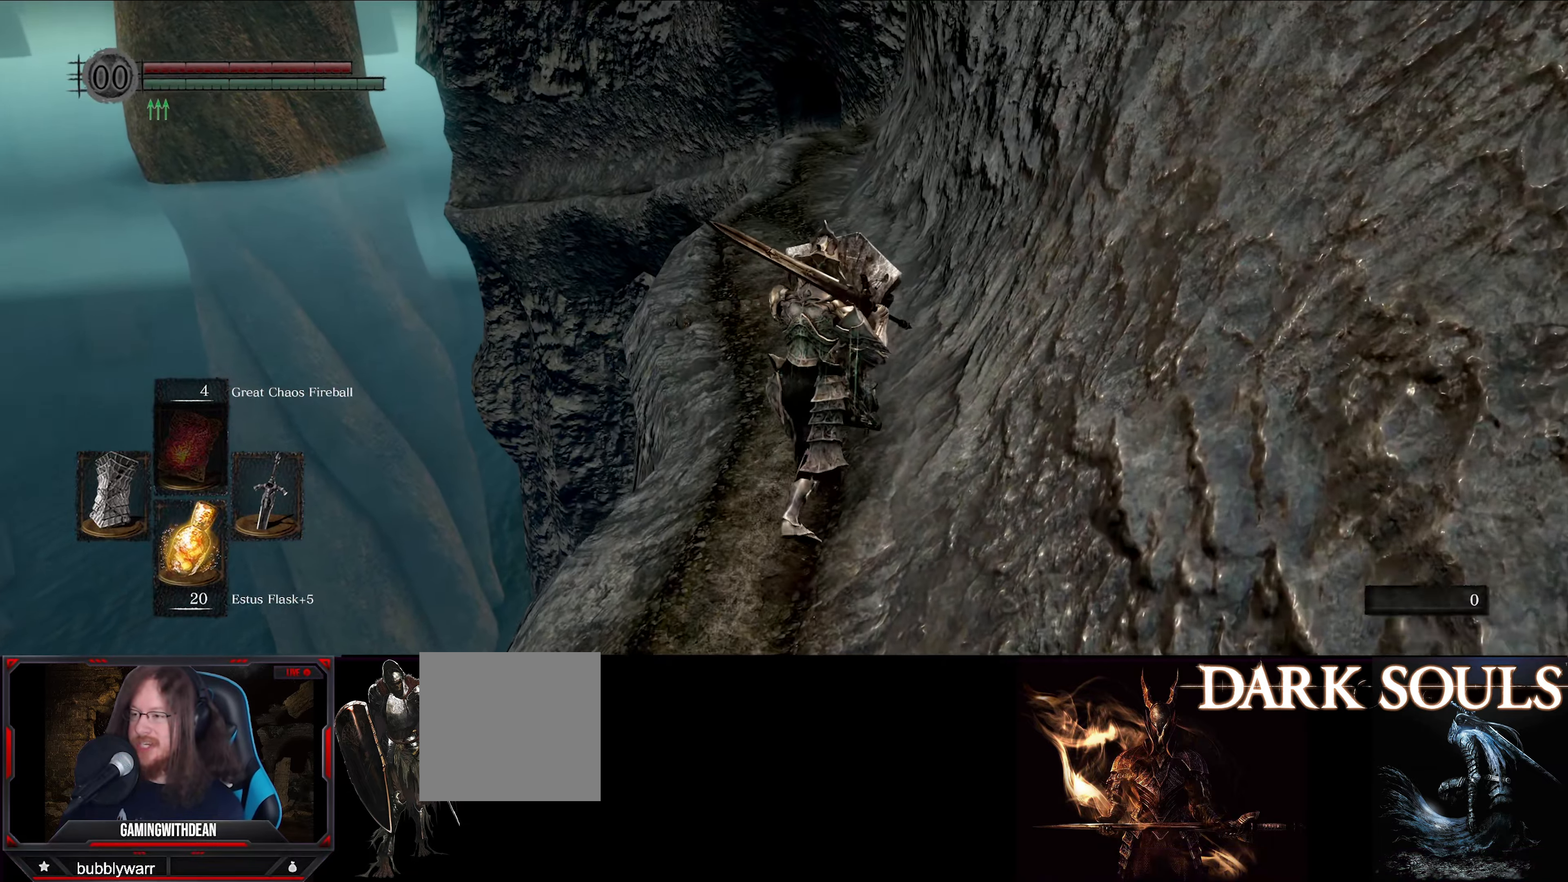
{"buttons": ["L1"], "left_stick": "up", "right_stick": "center", "events": []}